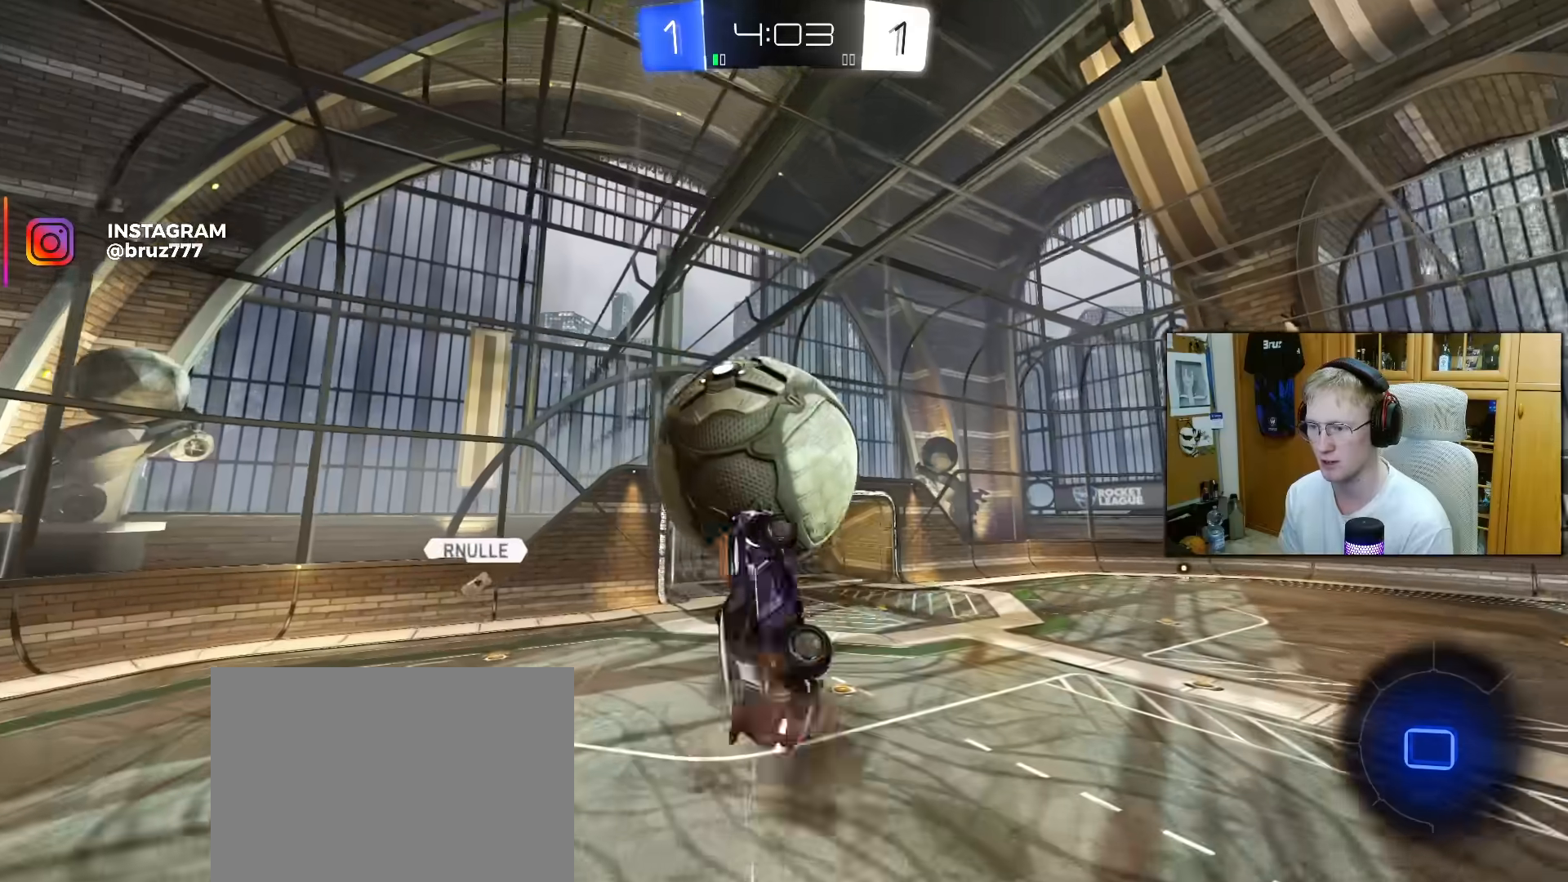
Gameplay with a controller (PlayStation layout); each line is a JSON object with the inputs held at the frame after it. "events" lists button and stick changes between this image and that frame as [ms after this image, input, new state], when the widget could be followed in between. Not read: L3.
{"buttons": ["L1"], "left_stick": "down-left", "right_stick": "center", "events": [[17, "left_stick", "right"], [133, "left_stick", "down-right"], [267, "left_stick", "down"], [433, "left_stick", "down-left"]]}
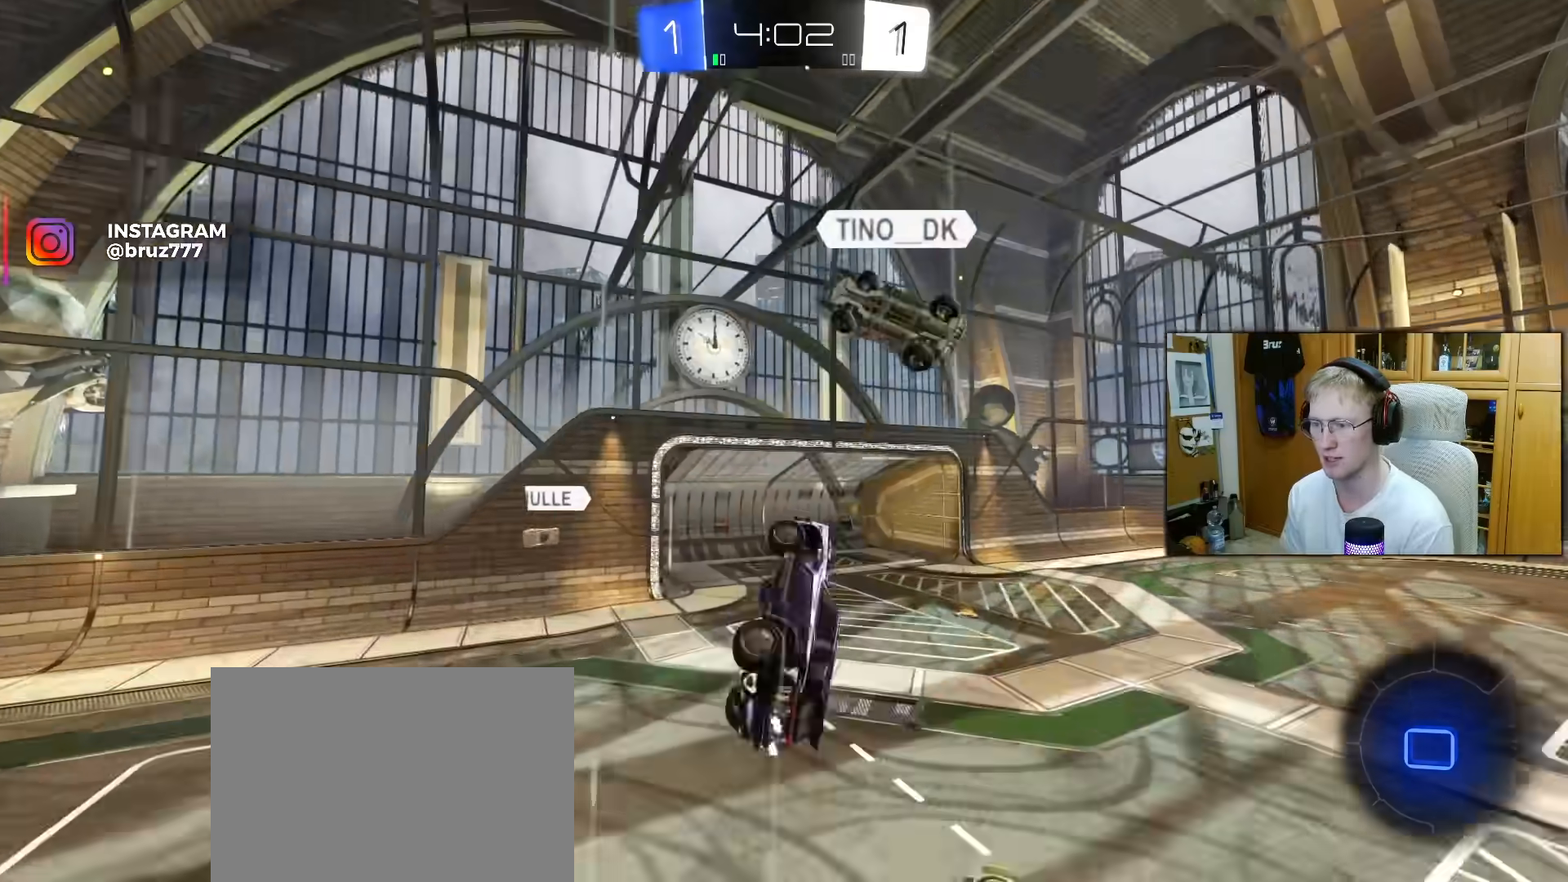
{"buttons": ["R2"], "left_stick": "center", "right_stick": "center", "events": [[33, "left_stick", "left"], [183, "TRIANGLE", "down"], [200, "R2", "down"], [267, "TRIANGLE", "up"], [367, "left_stick", "center"], [383, "L1", "up"]]}
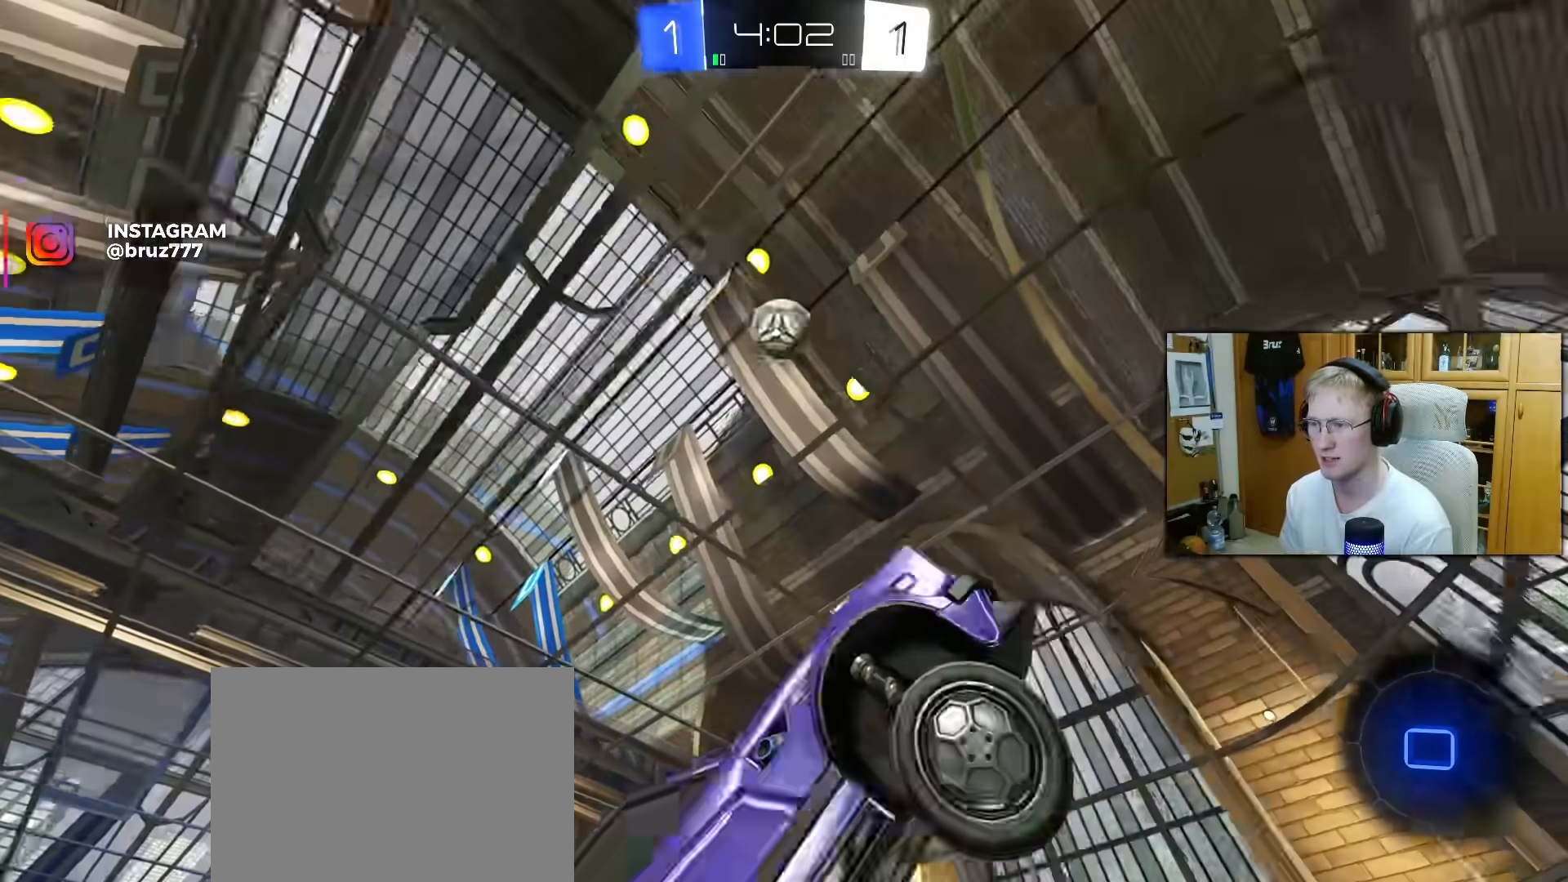
{"buttons": ["R2"], "left_stick": "right", "right_stick": "center", "events": [[50, "left_stick", "up-right"], [133, "left_stick", "right"], [283, "left_stick", "center"], [383, "left_stick", "right"]]}
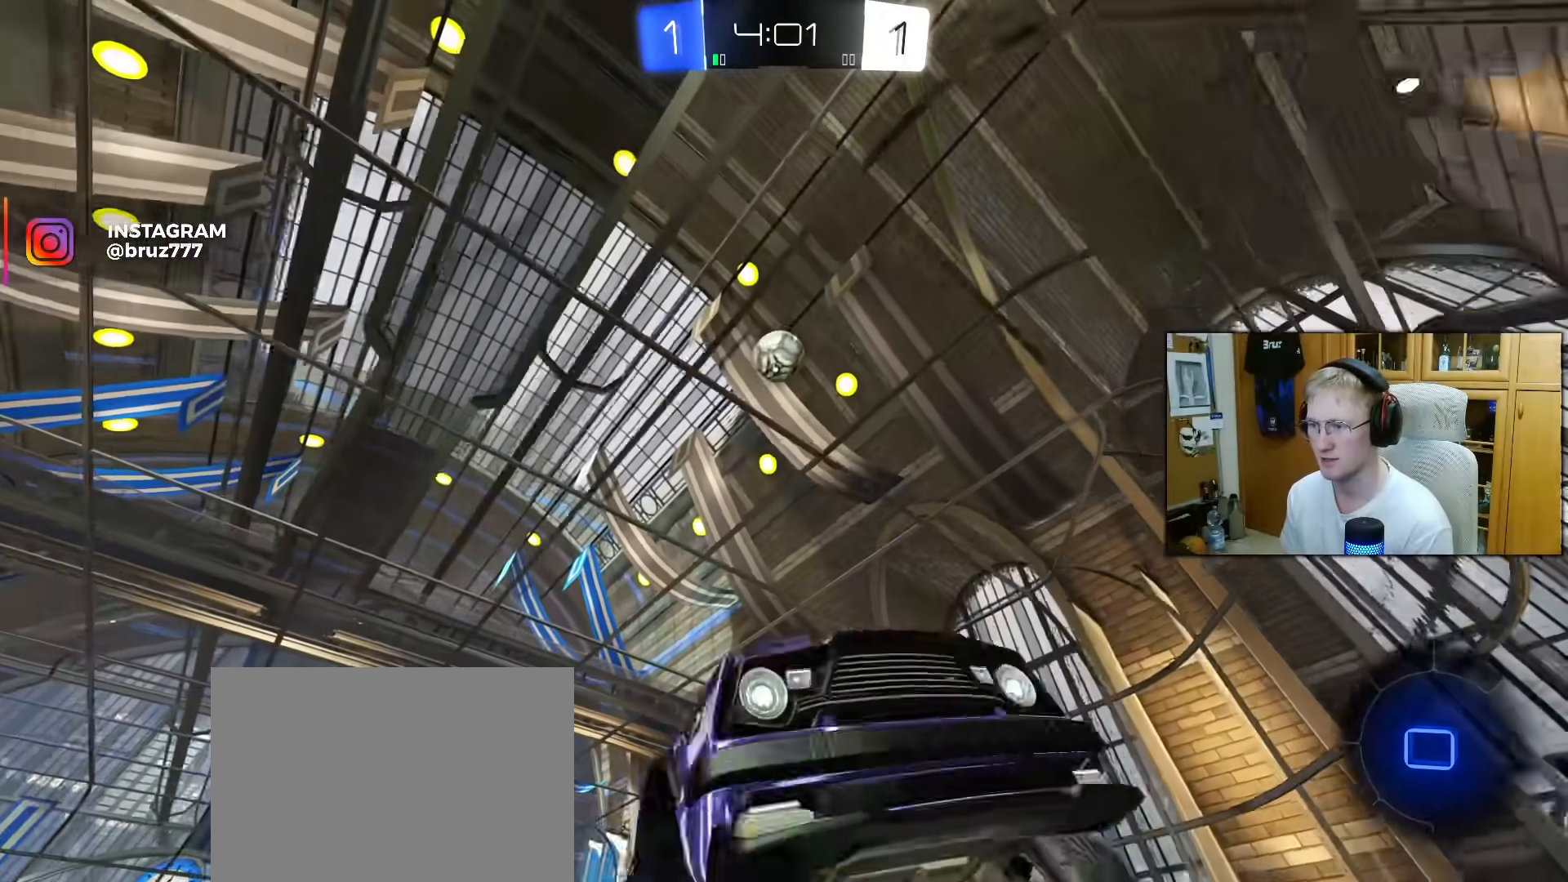
{"buttons": ["R2"], "left_stick": "right", "right_stick": "center", "events": []}
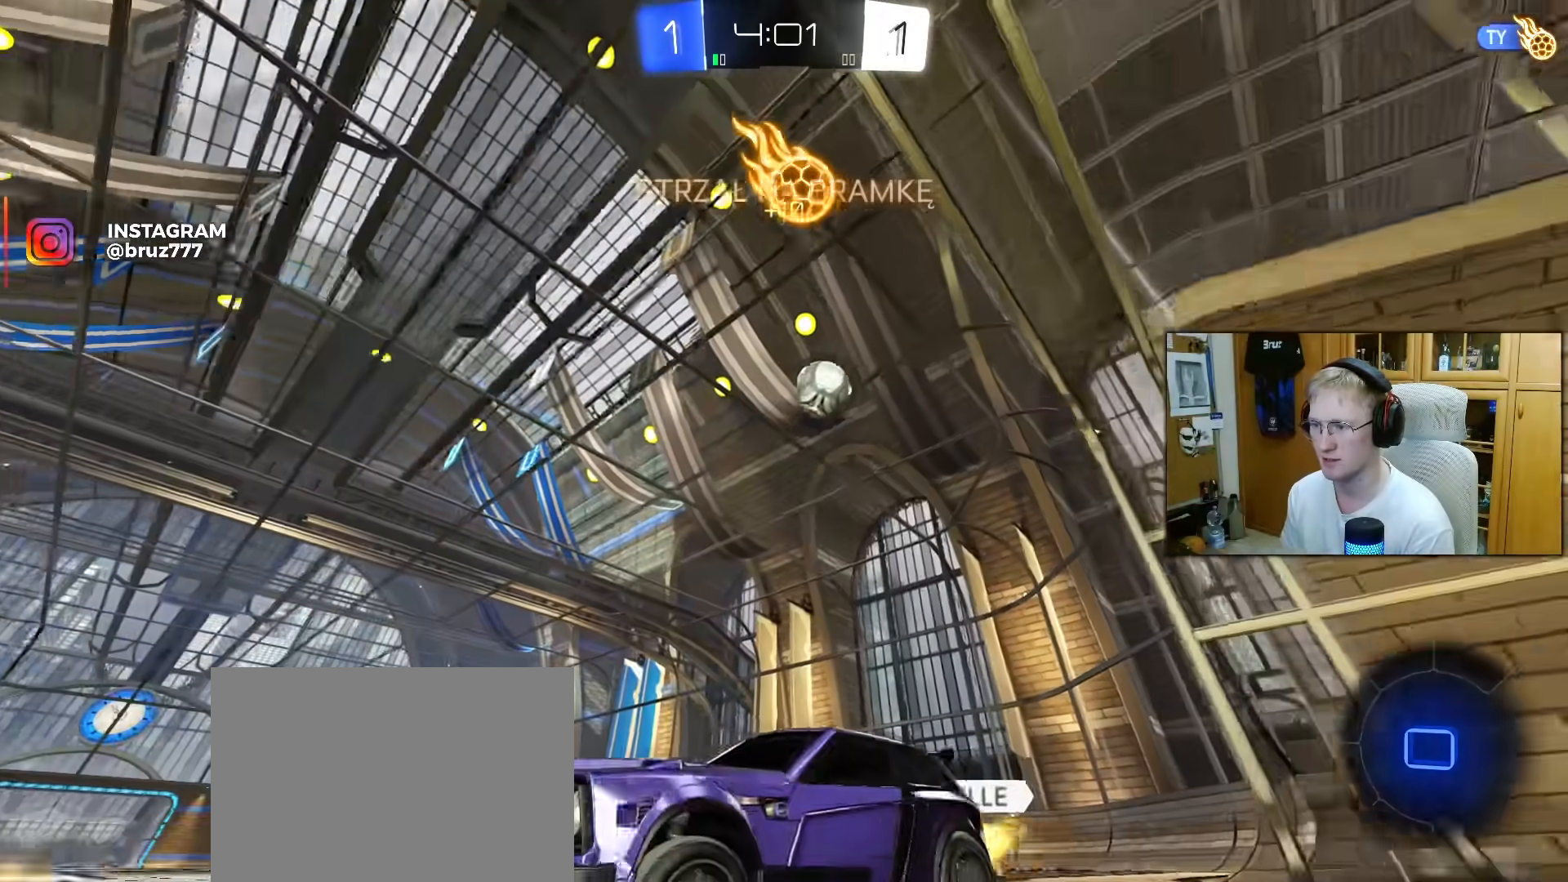
{"buttons": ["L1", "R2"], "left_stick": "down-left", "right_stick": "center", "events": [[117, "CROSS", "down"], [200, "CROSS", "up"], [200, "L1", "down"], [217, "left_stick", "up"], [283, "CROSS", "down"], [317, "left_stick", "left"], [400, "CROSS", "up"], [400, "left_stick", "down-left"]]}
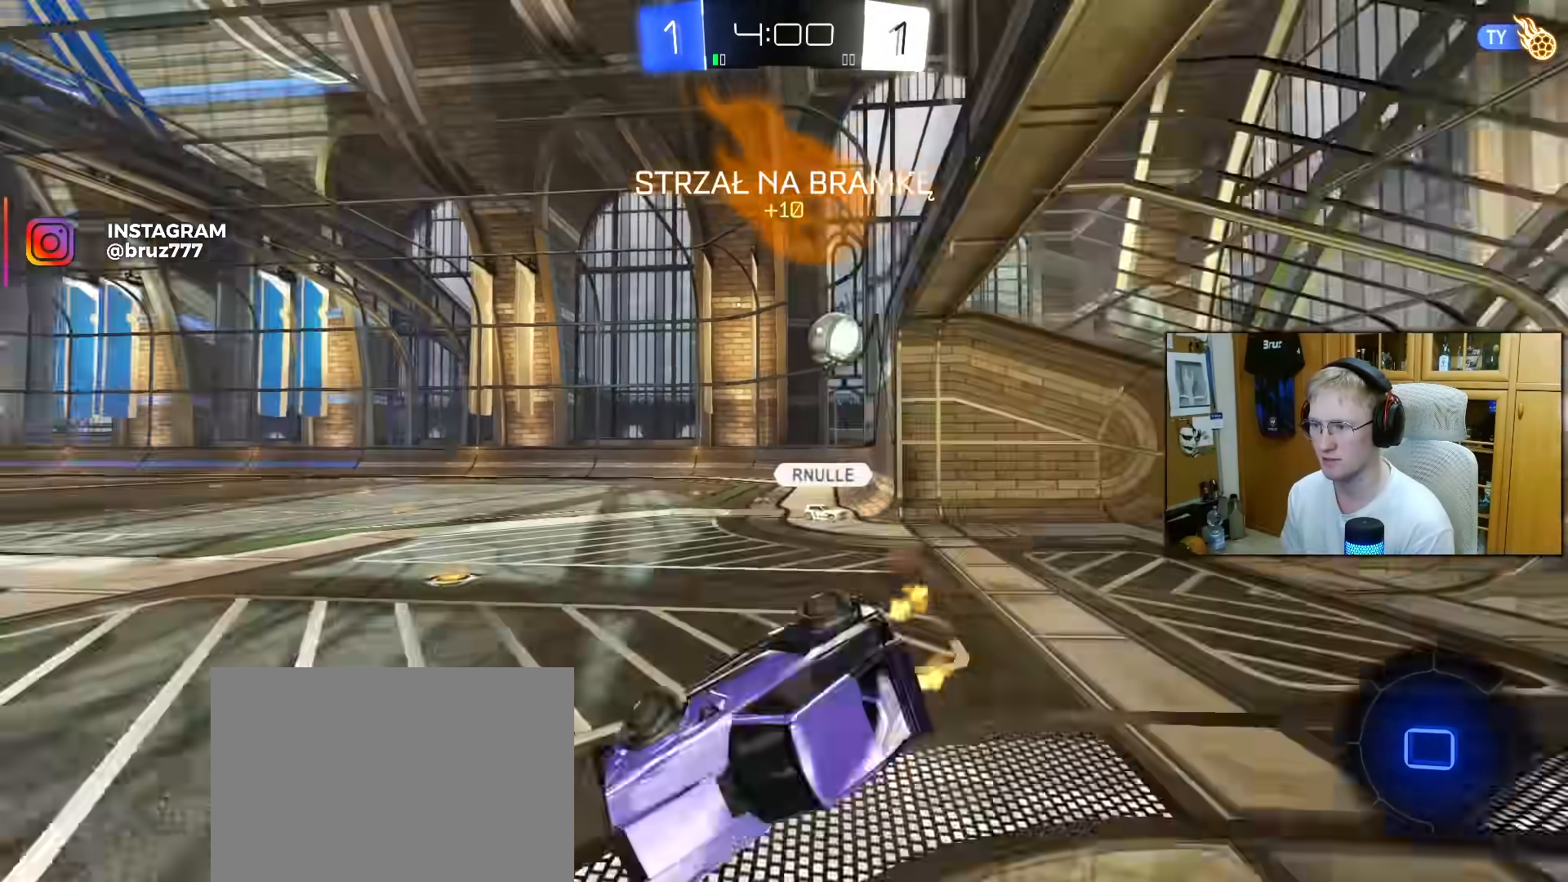
{"buttons": ["L1", "R2"], "left_stick": "left", "right_stick": "center", "events": [[33, "left_stick", "left"]]}
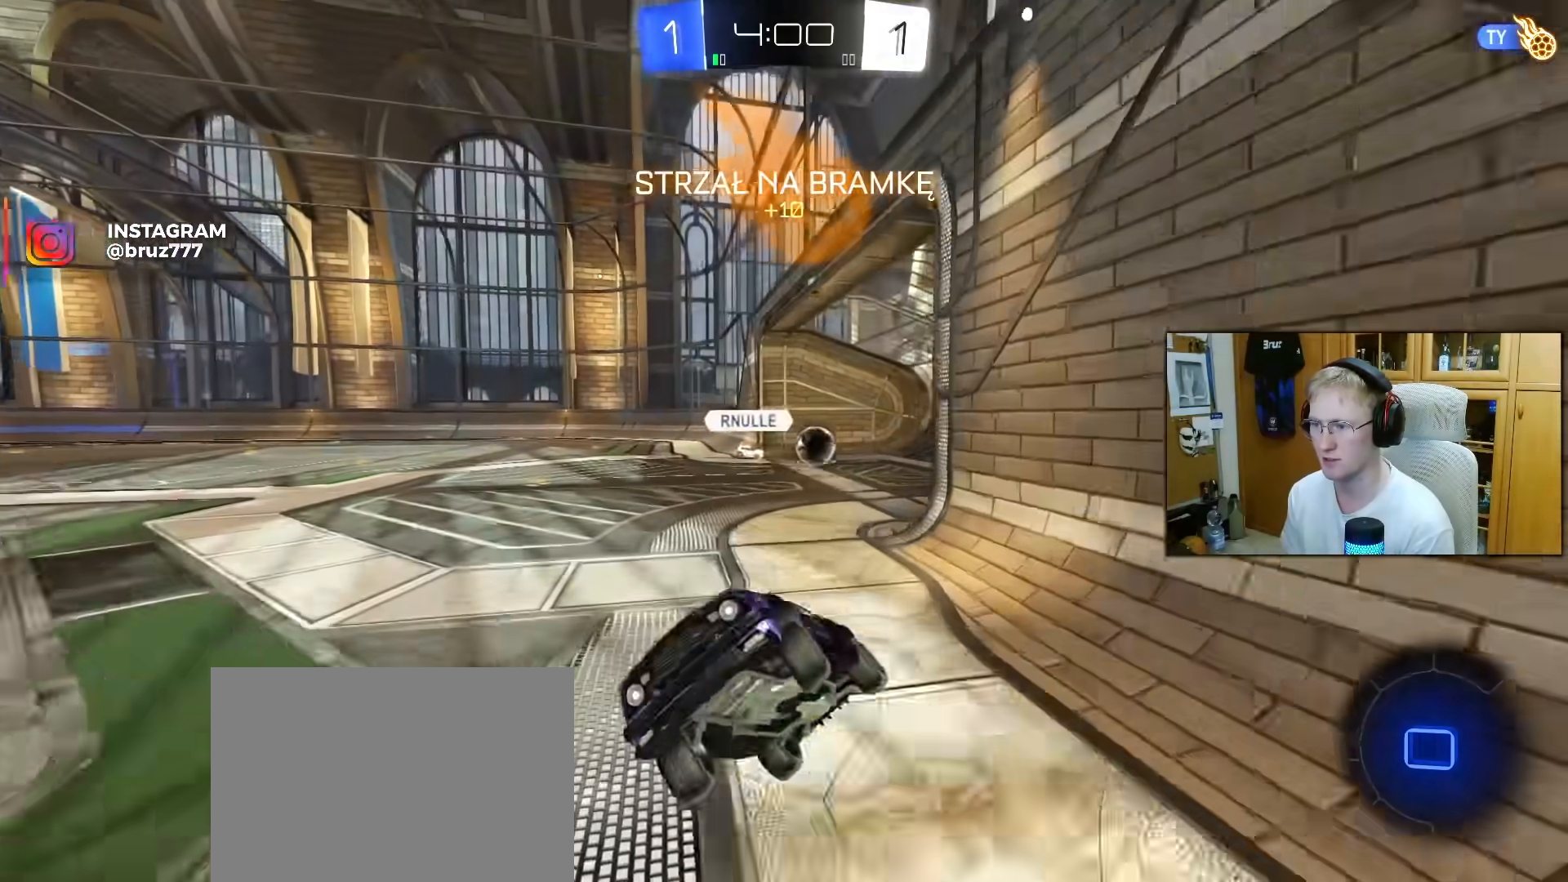
{"buttons": [], "left_stick": "center", "right_stick": "center", "events": [[17, "L1", "up"], [50, "left_stick", "center"], [283, "R2", "up"]]}
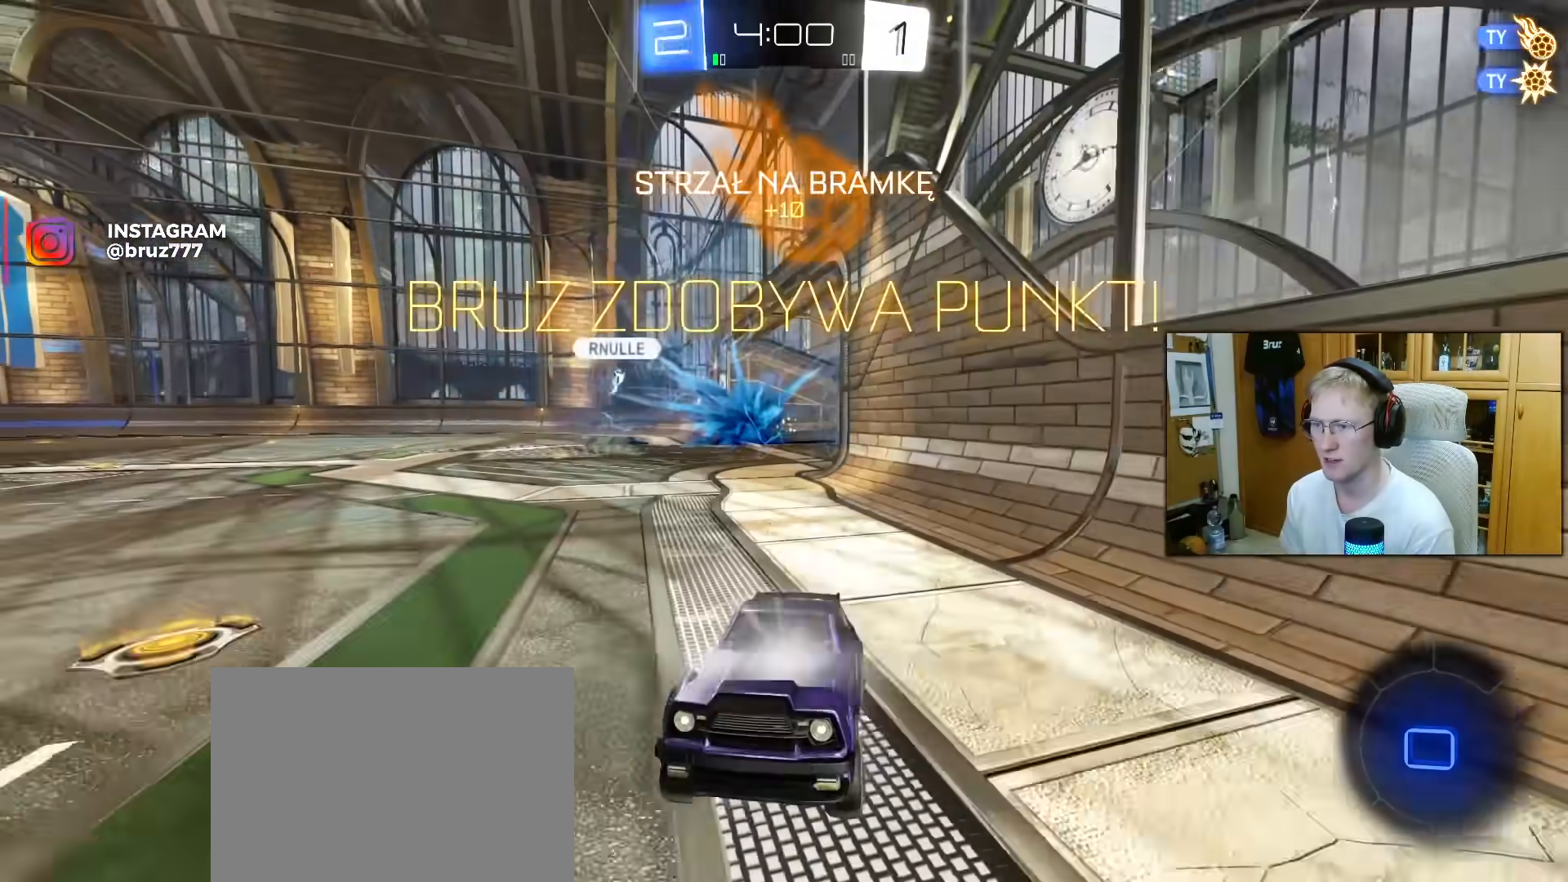
{"buttons": ["L1"], "left_stick": "down-right", "right_stick": "center", "events": [[150, "left_stick", "down"], [167, "L1", "down"], [317, "left_stick", "down-right"]]}
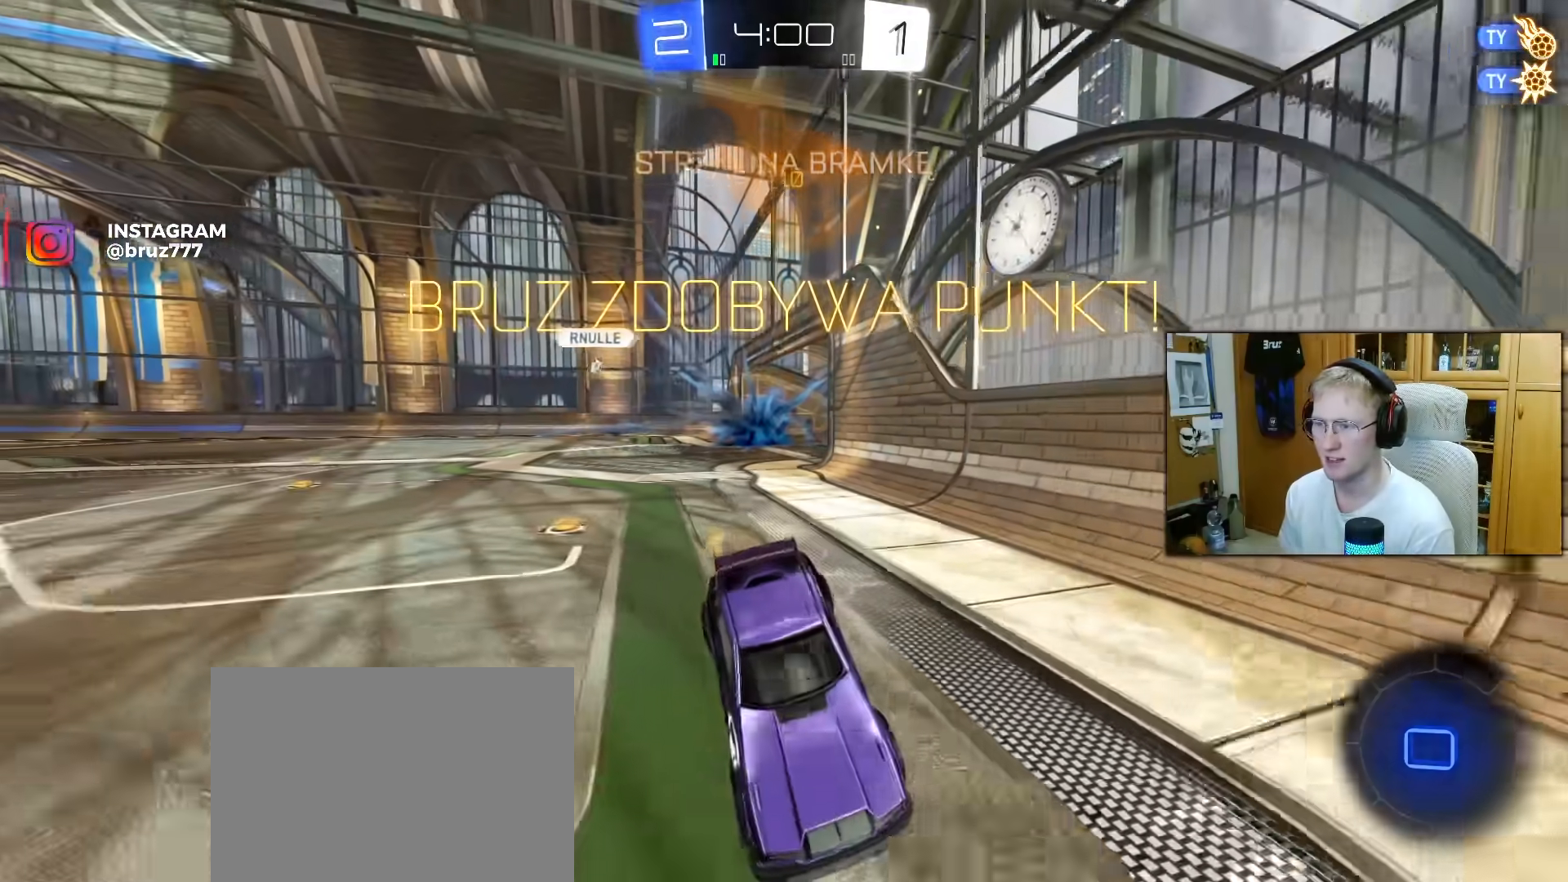
{"buttons": ["L1"], "left_stick": "center", "right_stick": "center", "events": [[100, "left_stick", "down-left"], [217, "left_stick", "down-right"], [317, "left_stick", "center"]]}
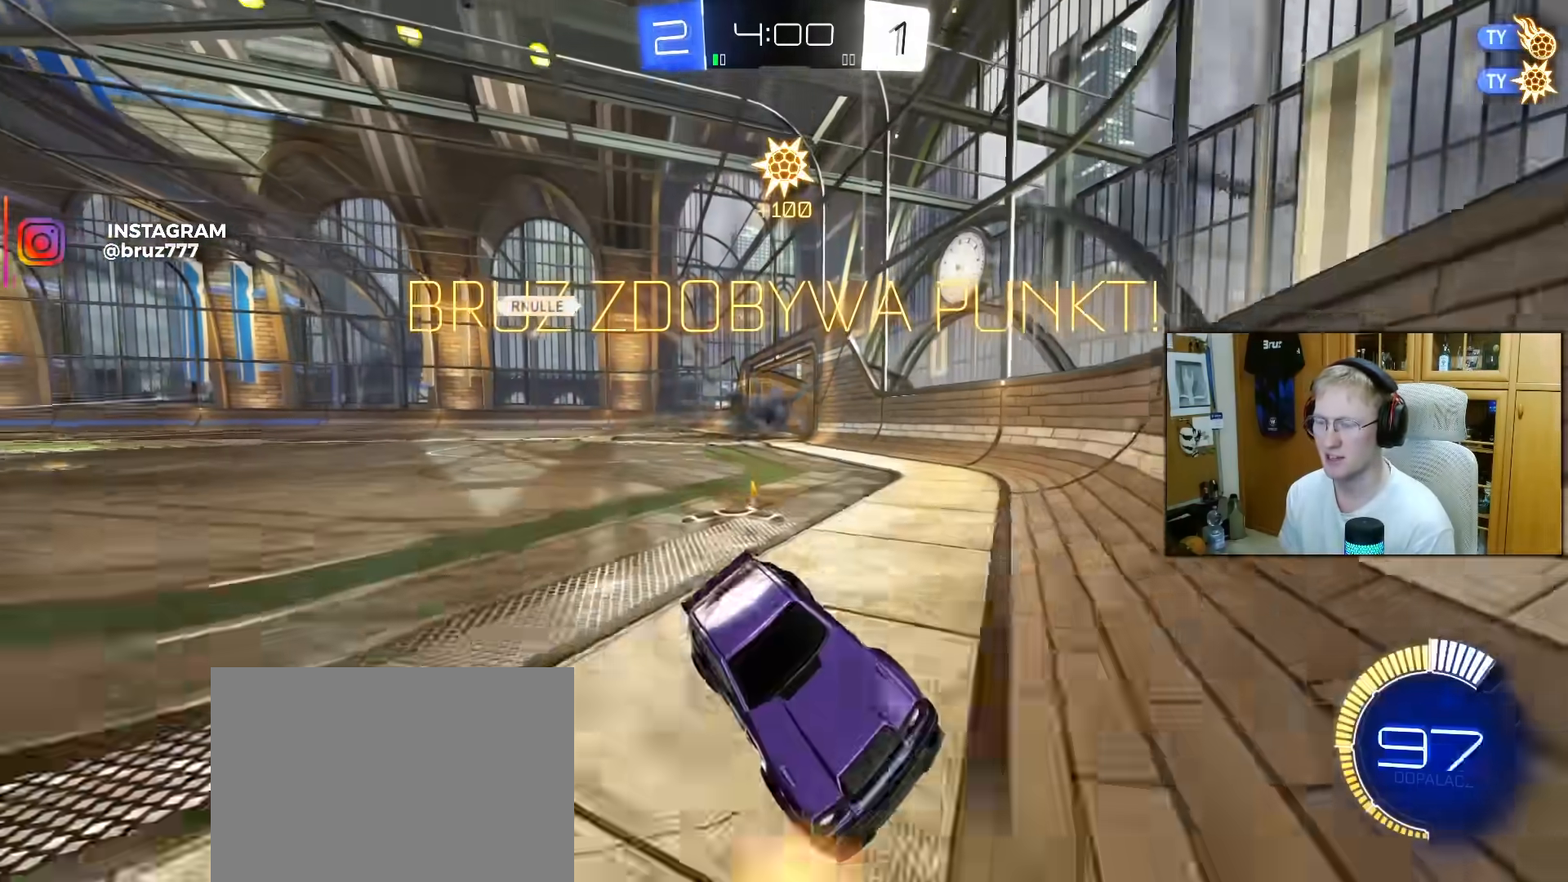
{"buttons": [], "left_stick": "center", "right_stick": "center", "events": [[133, "L1", "up"], [400, "left_stick", "left"], [500, "left_stick", "center"]]}
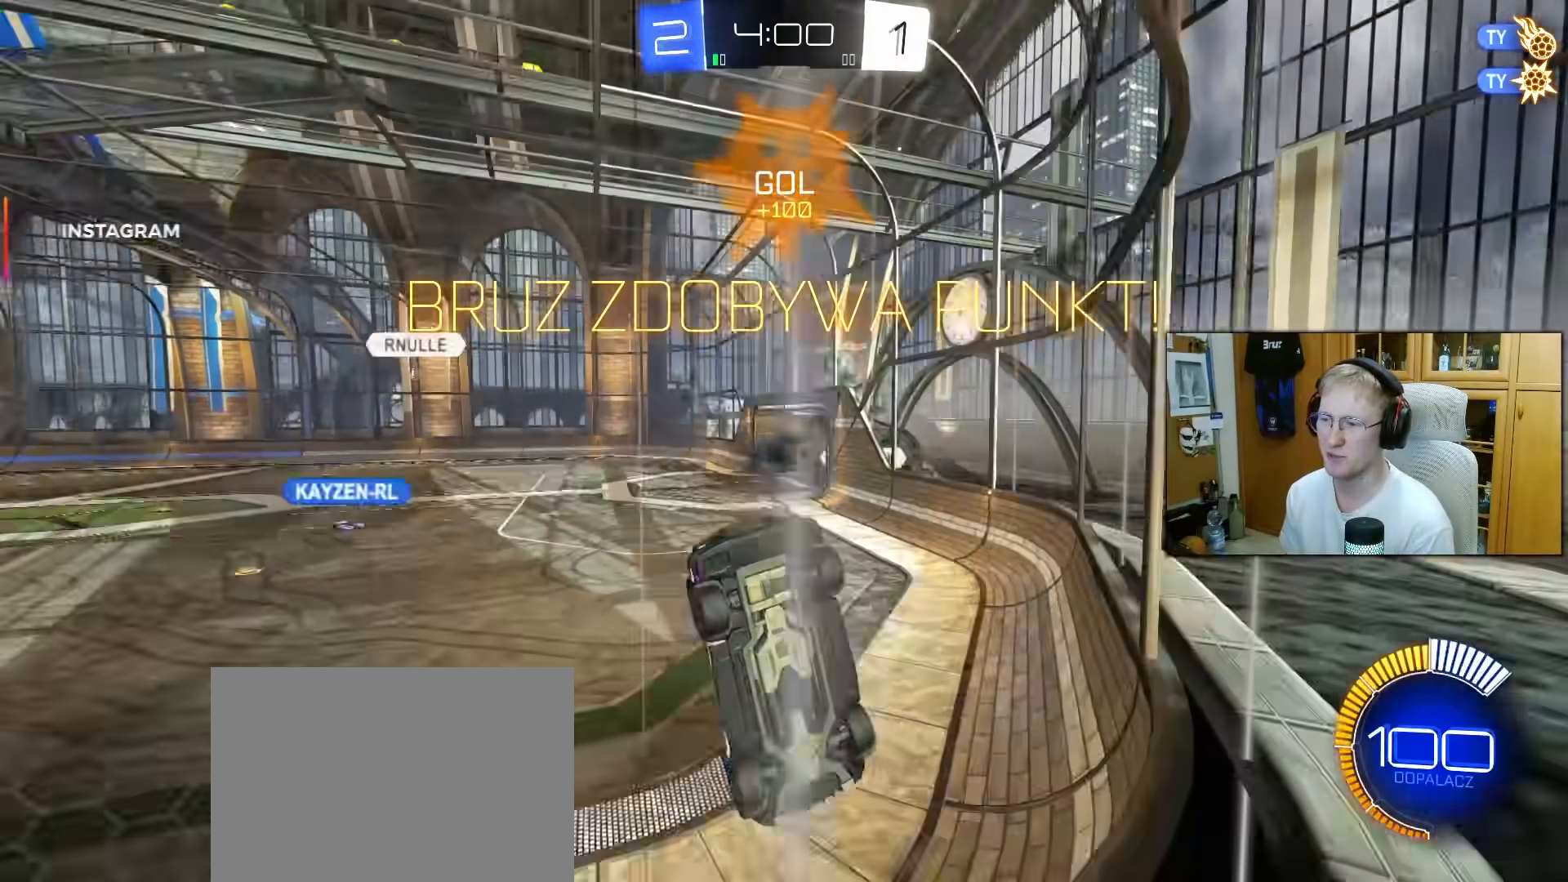
{"buttons": [], "left_stick": "right", "right_stick": "center", "events": [[50, "left_stick", "right"]]}
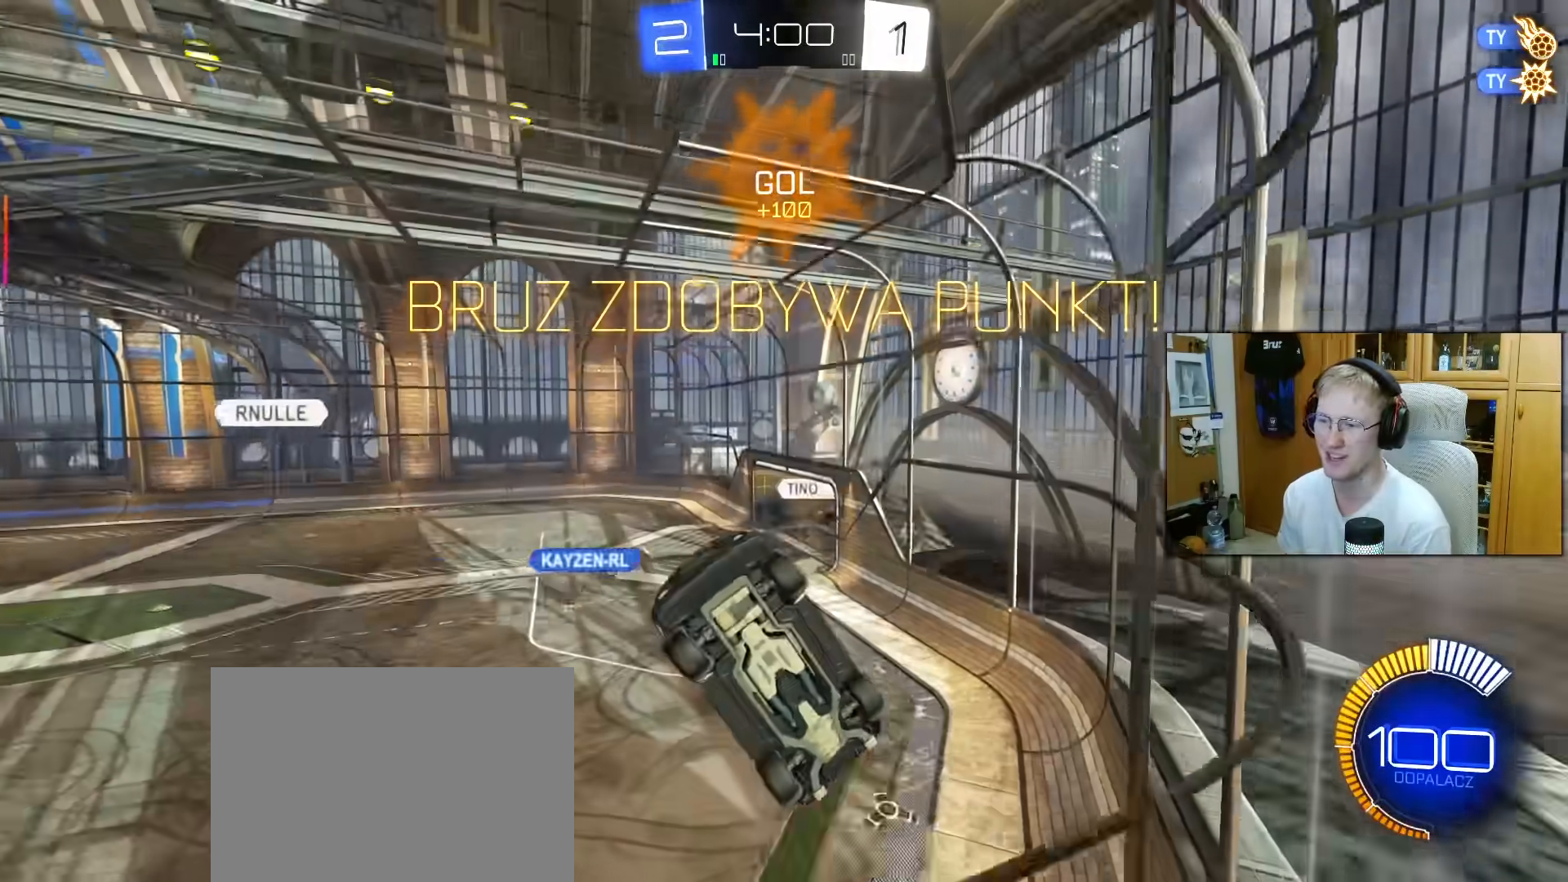
{"buttons": [], "left_stick": "center", "right_stick": "center", "events": [[83, "left_stick", "center"]]}
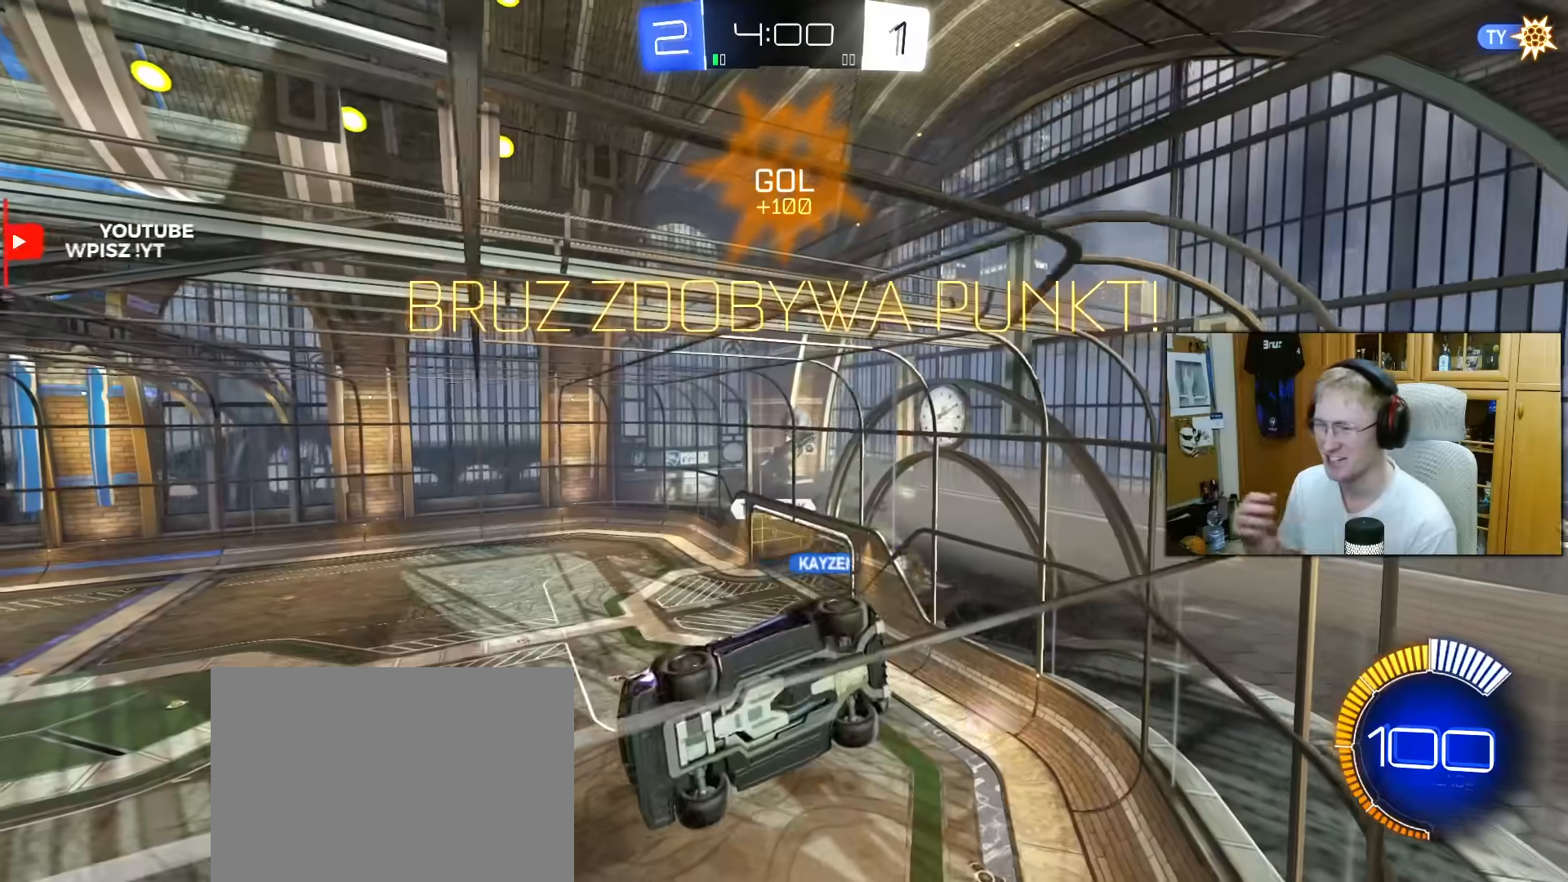
{"buttons": [], "left_stick": "center", "right_stick": "center", "events": []}
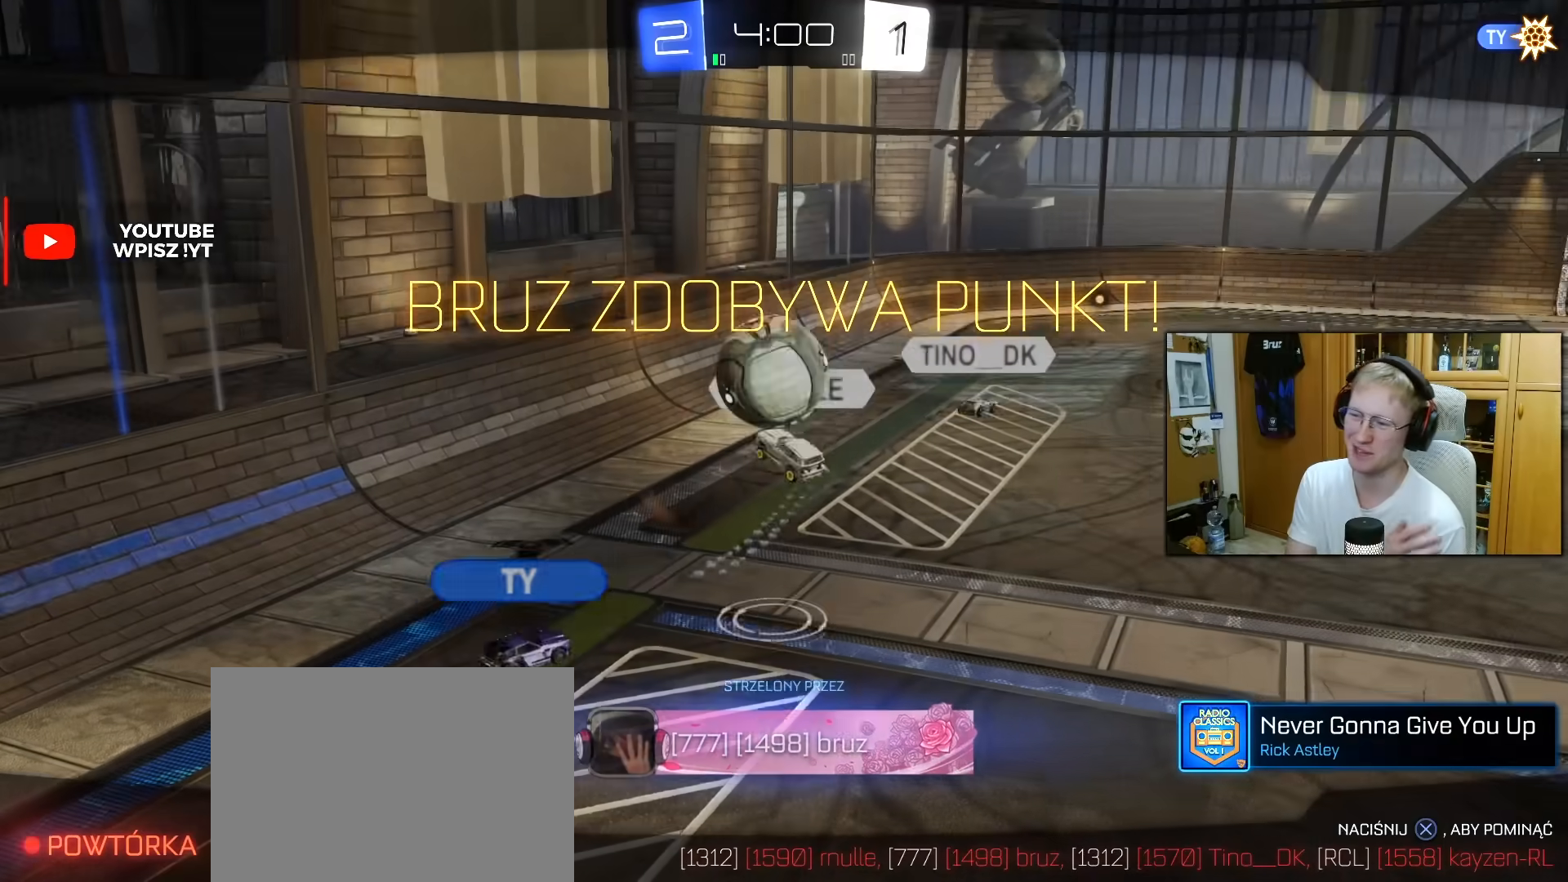
{"buttons": [], "left_stick": "center", "right_stick": "center", "events": []}
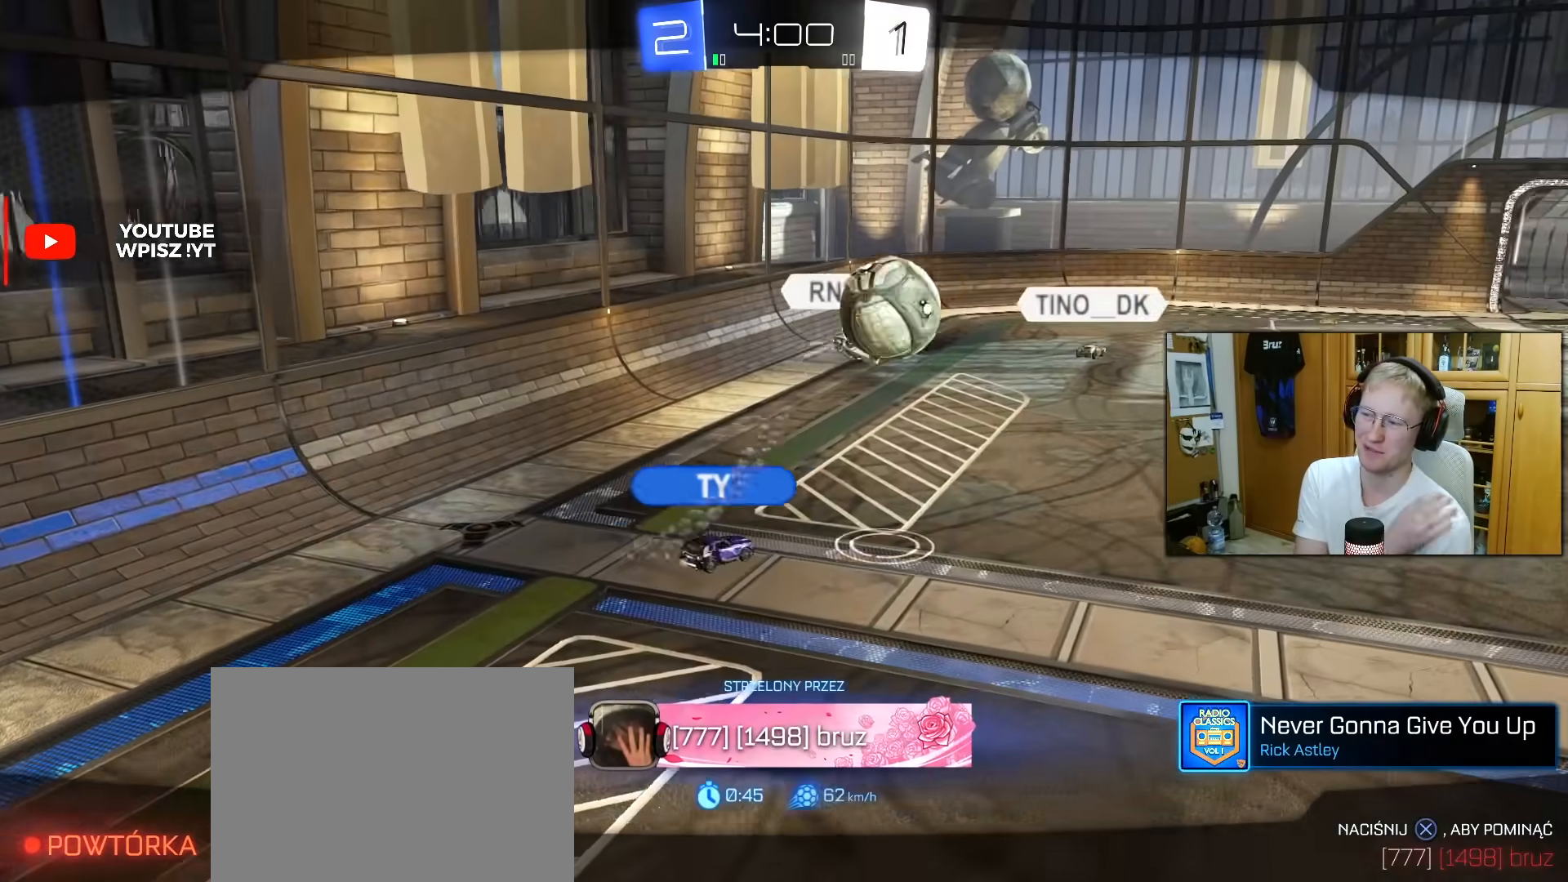
{"buttons": [], "left_stick": "center", "right_stick": "center", "events": []}
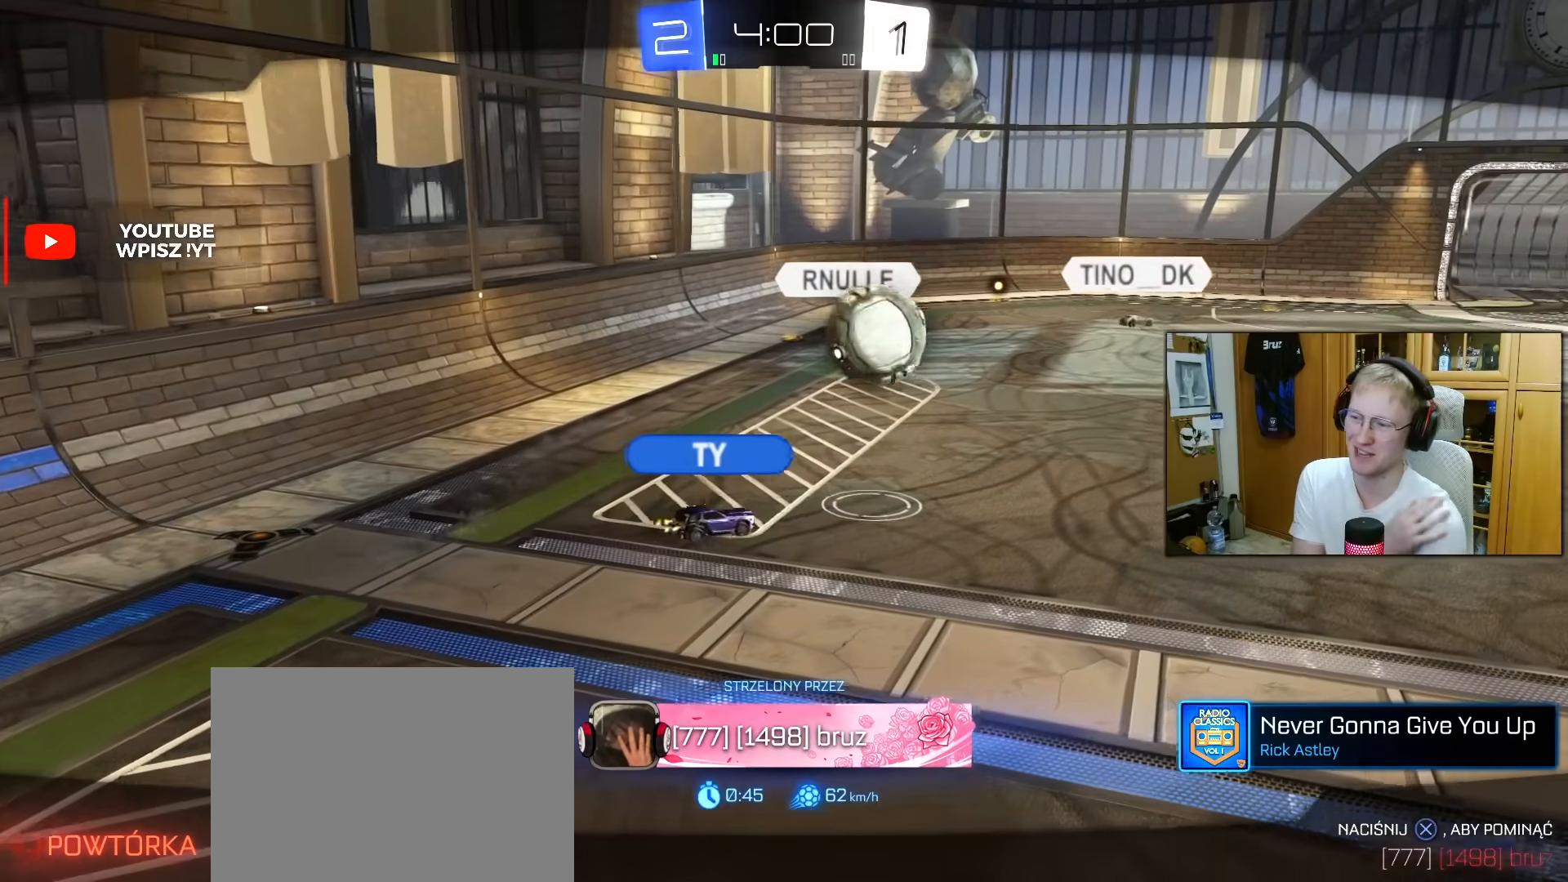
{"buttons": [], "left_stick": "center", "right_stick": "center", "events": []}
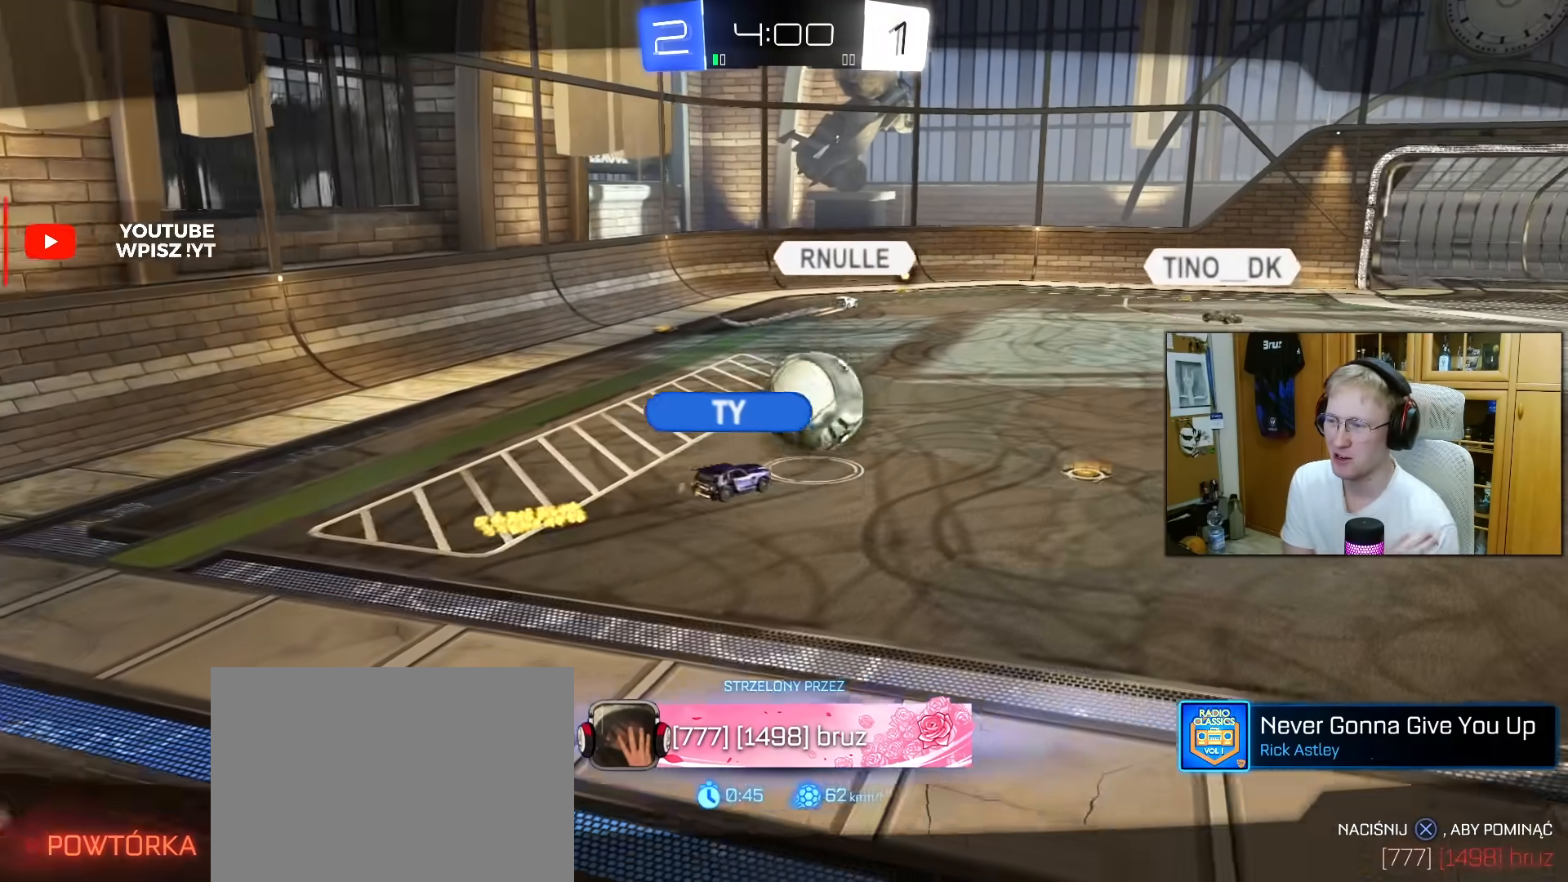
{"buttons": [], "left_stick": "center", "right_stick": "center", "events": []}
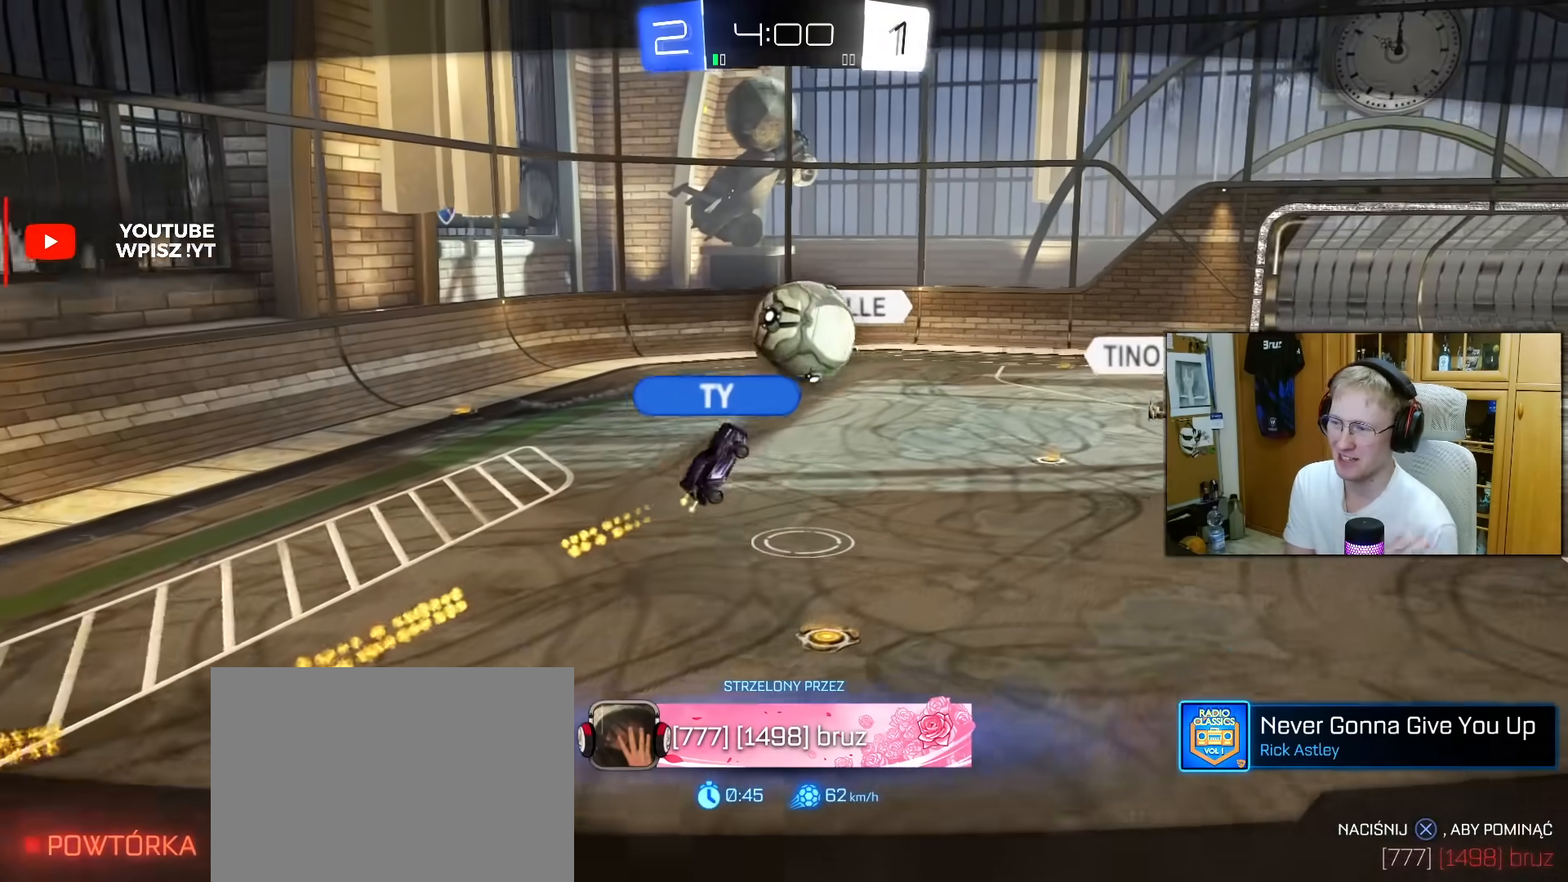
{"buttons": [], "left_stick": "center", "right_stick": "center", "events": []}
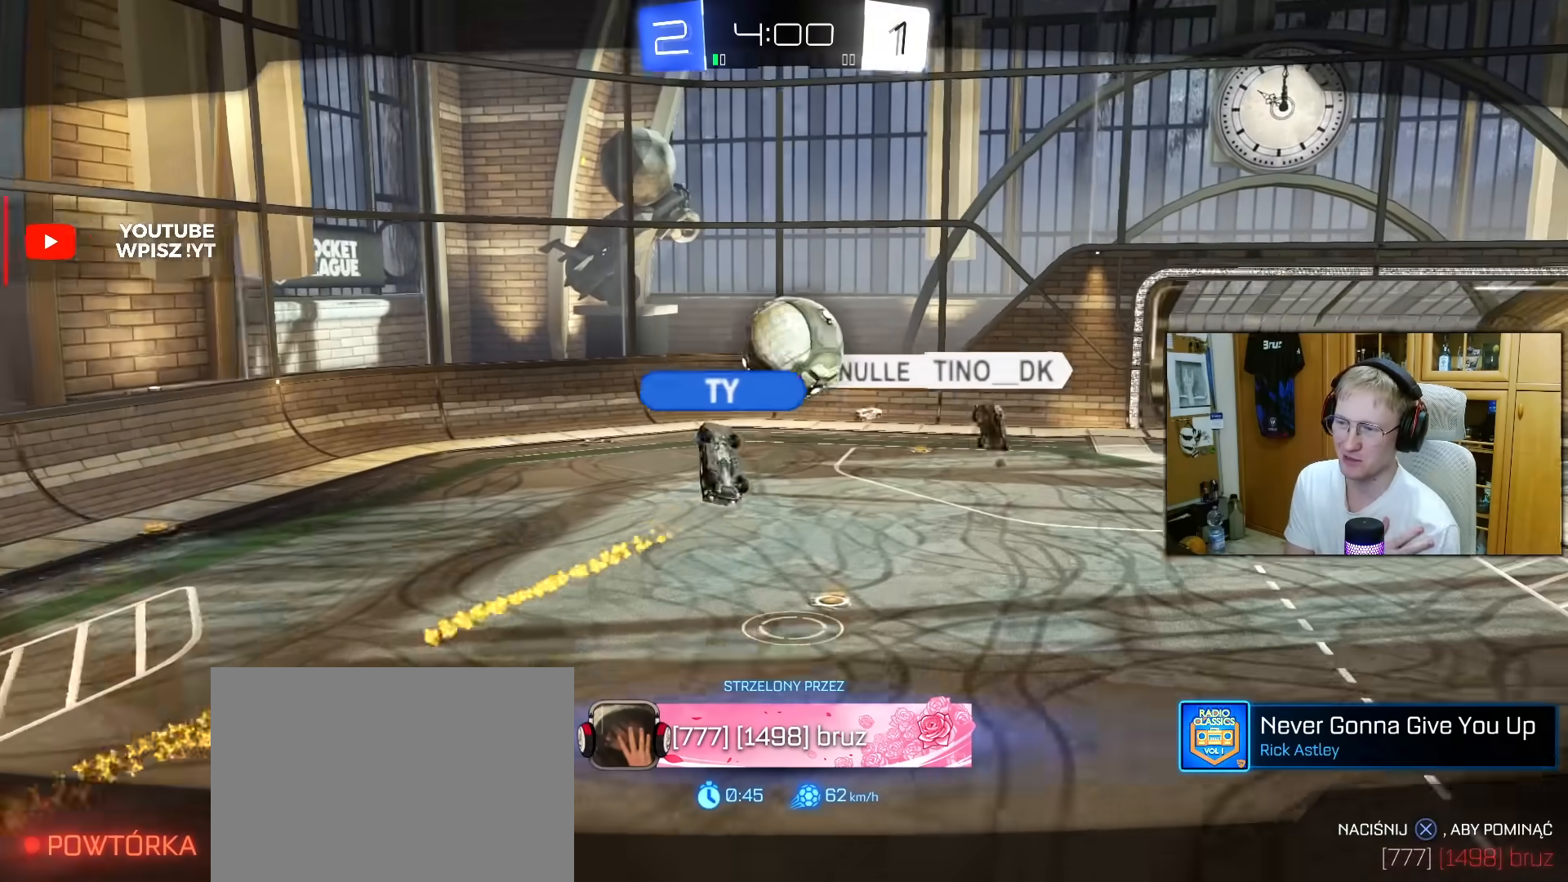
{"buttons": [], "left_stick": "center", "right_stick": "center", "events": []}
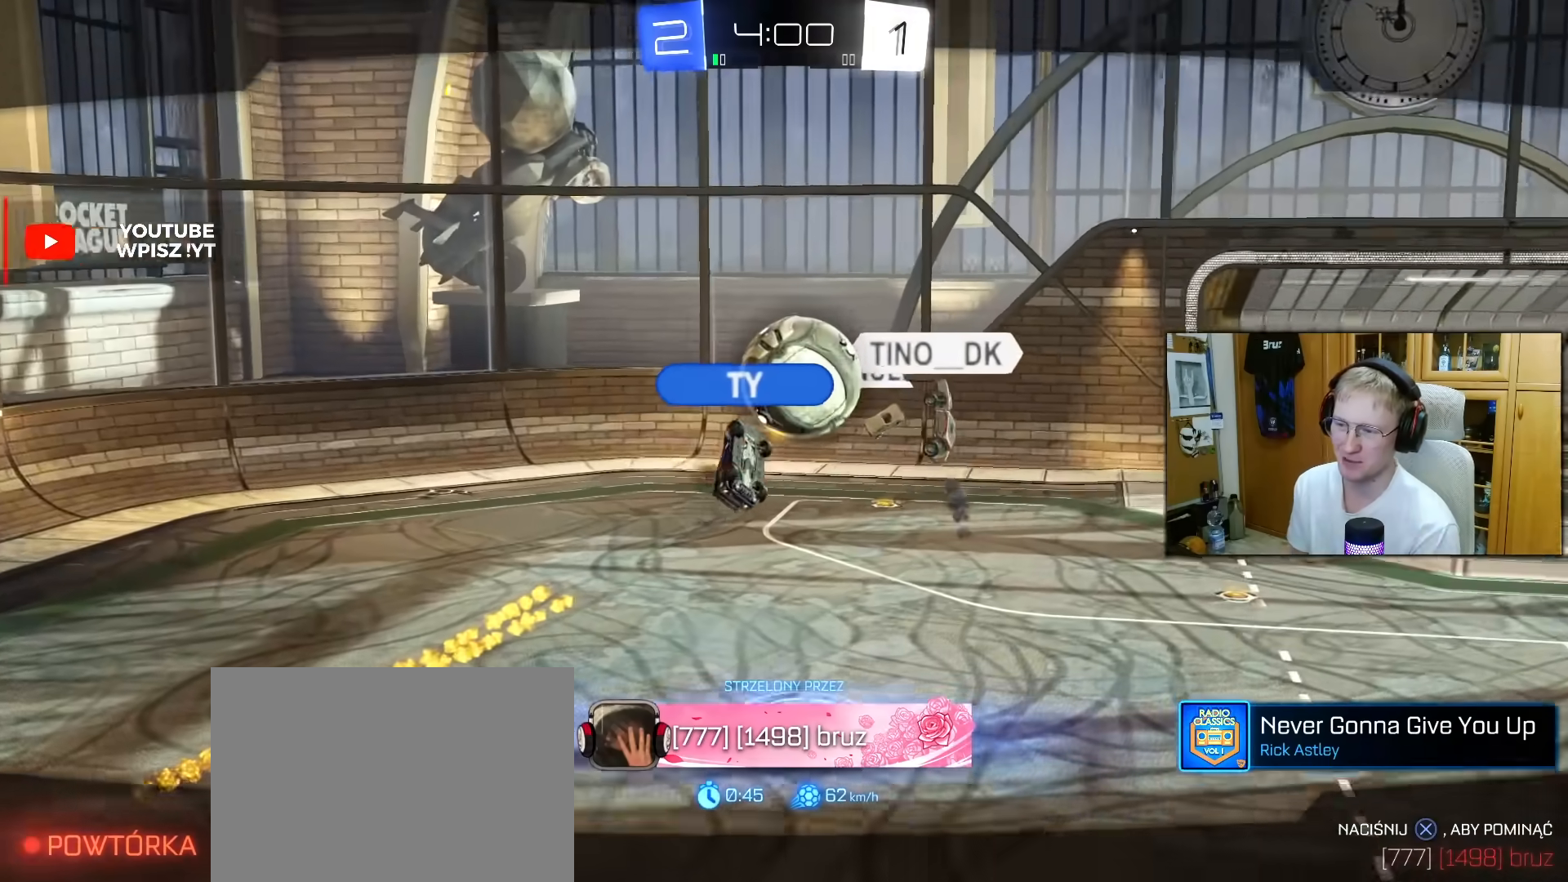
{"buttons": [], "left_stick": "center", "right_stick": "center", "events": []}
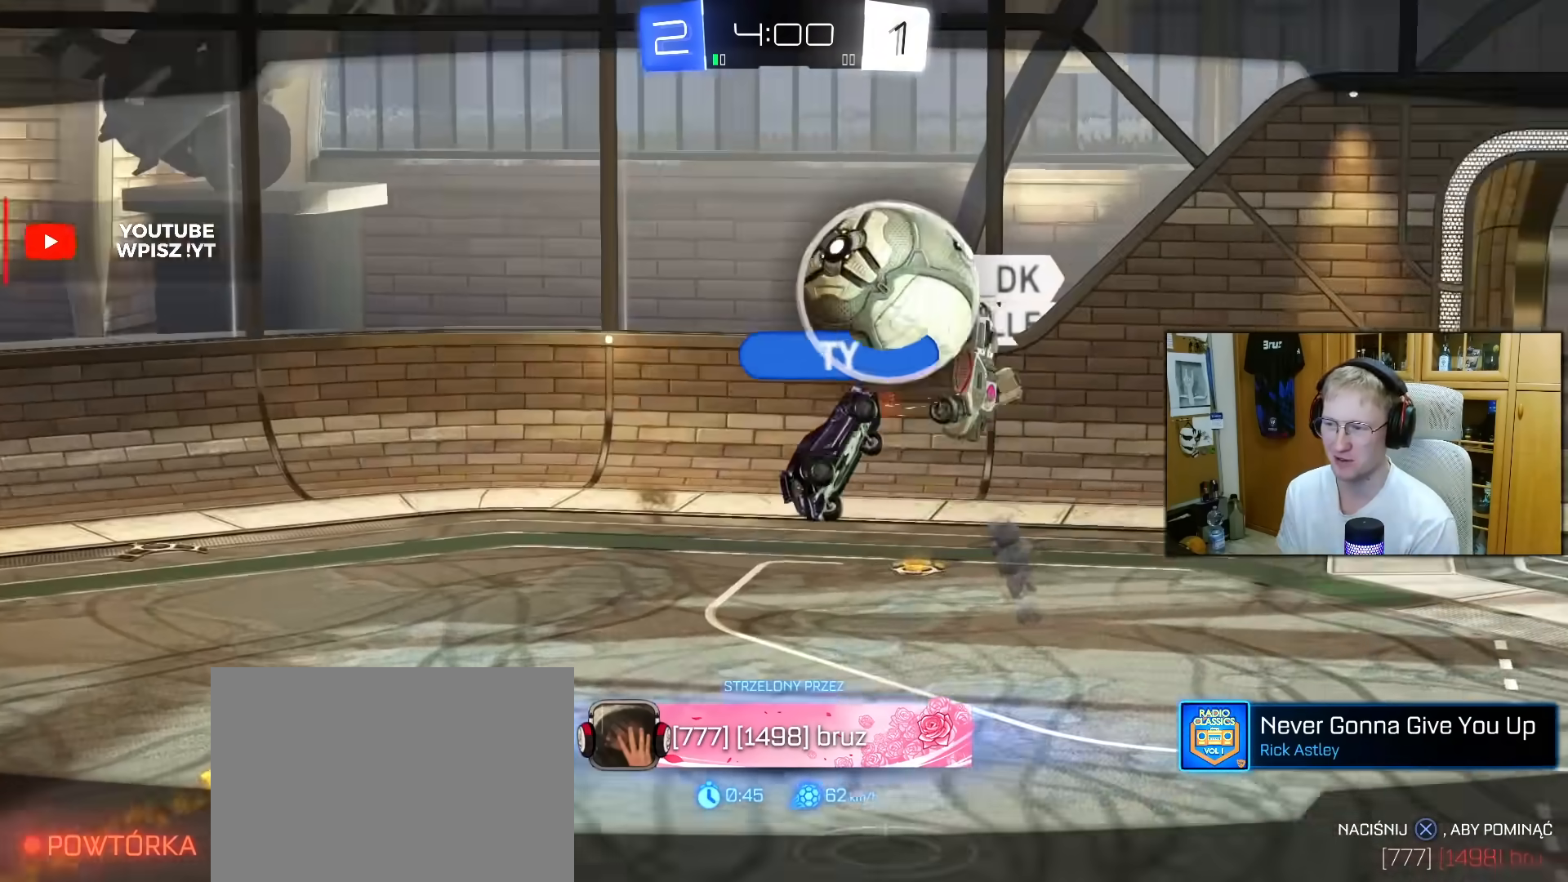
{"buttons": [], "left_stick": "center", "right_stick": "center", "events": []}
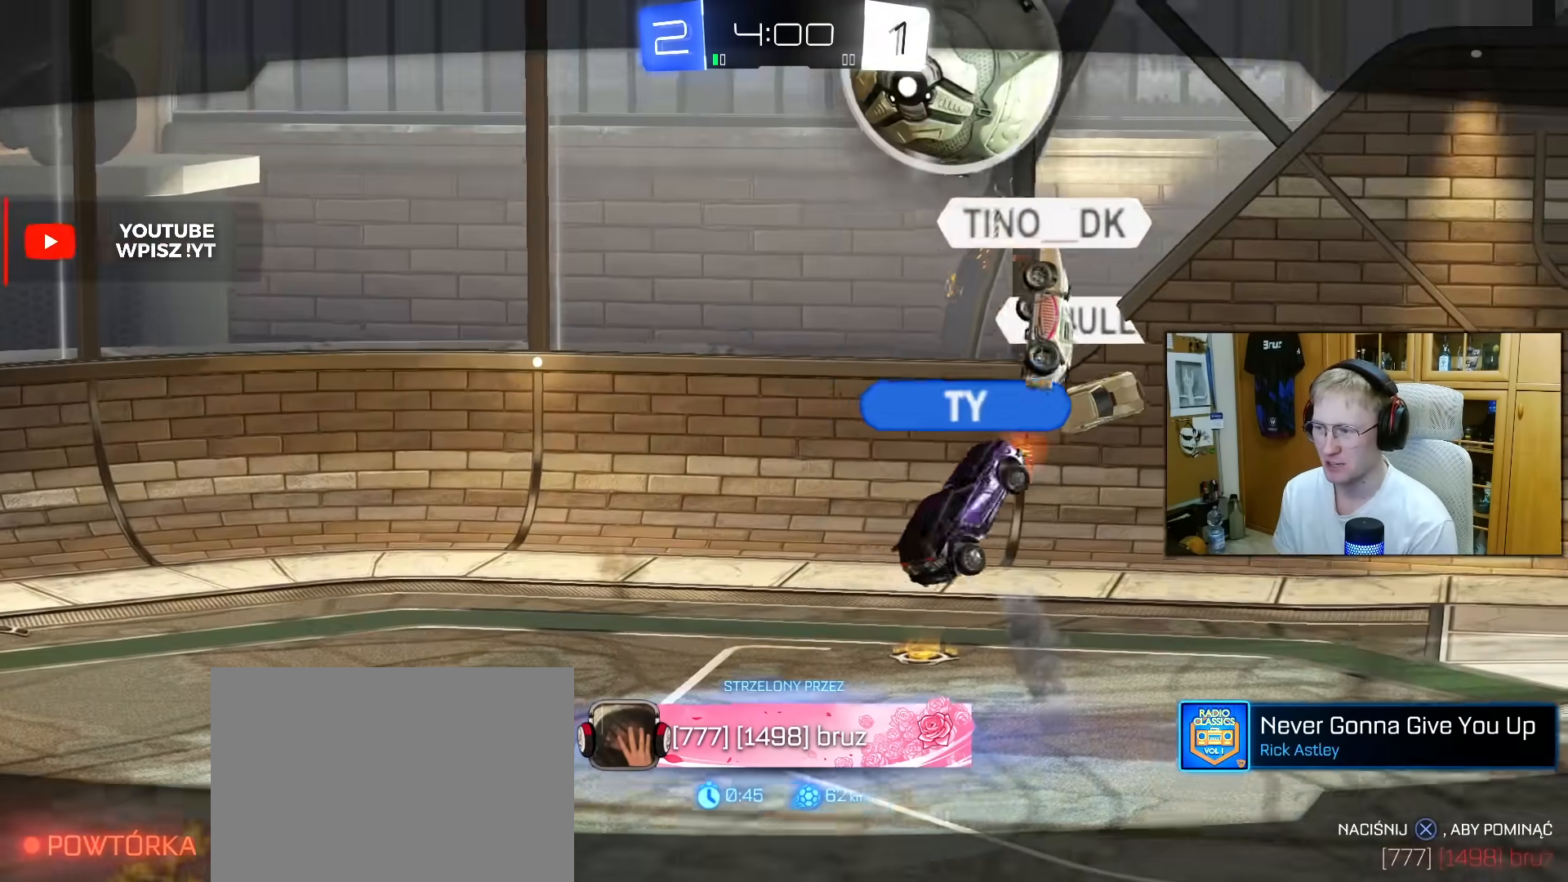
{"buttons": [], "left_stick": "center", "right_stick": "down", "events": [[417, "right_stick", "down"]]}
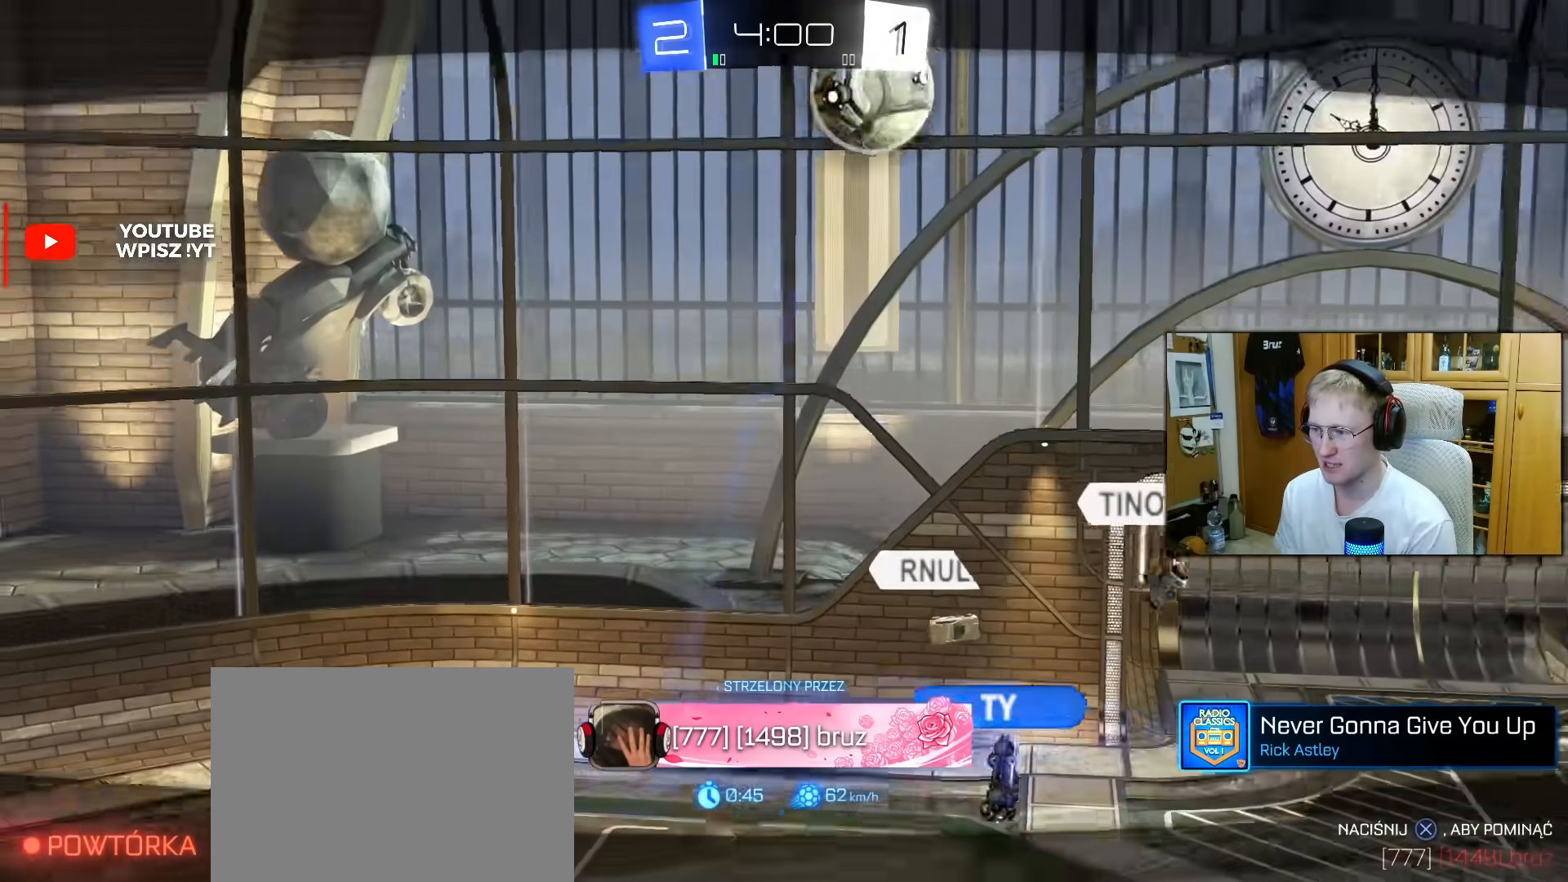
{"buttons": [], "left_stick": "center", "right_stick": "down-left", "events": [[450, "right_stick", "down-left"]]}
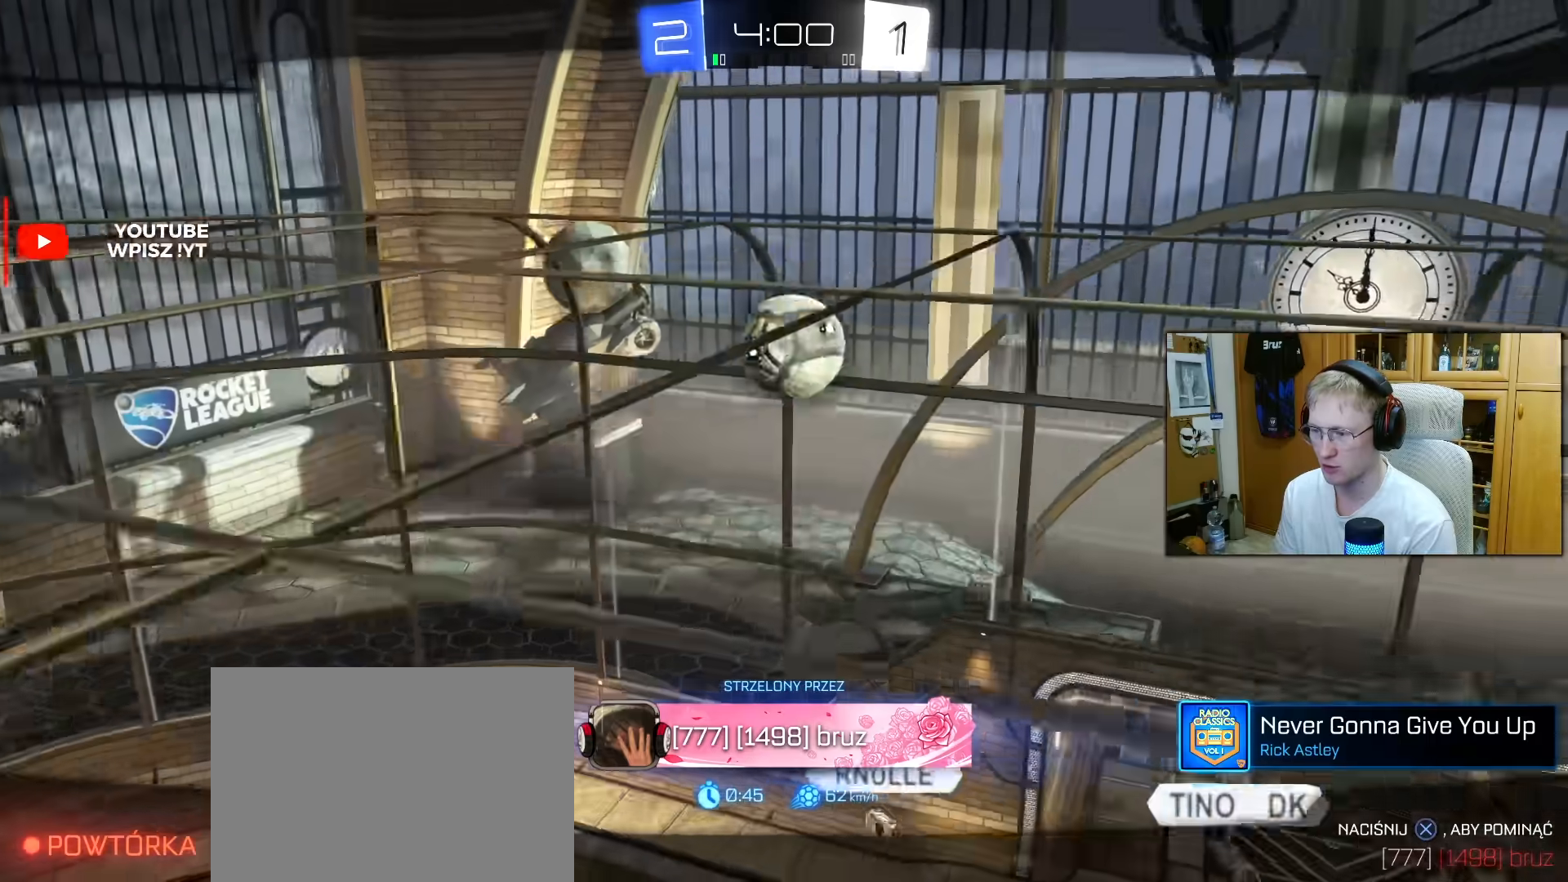
{"buttons": [], "left_stick": "center", "right_stick": "down-right", "events": [[200, "right_stick", "center"], [317, "right_stick", "down"], [433, "right_stick", "down-right"]]}
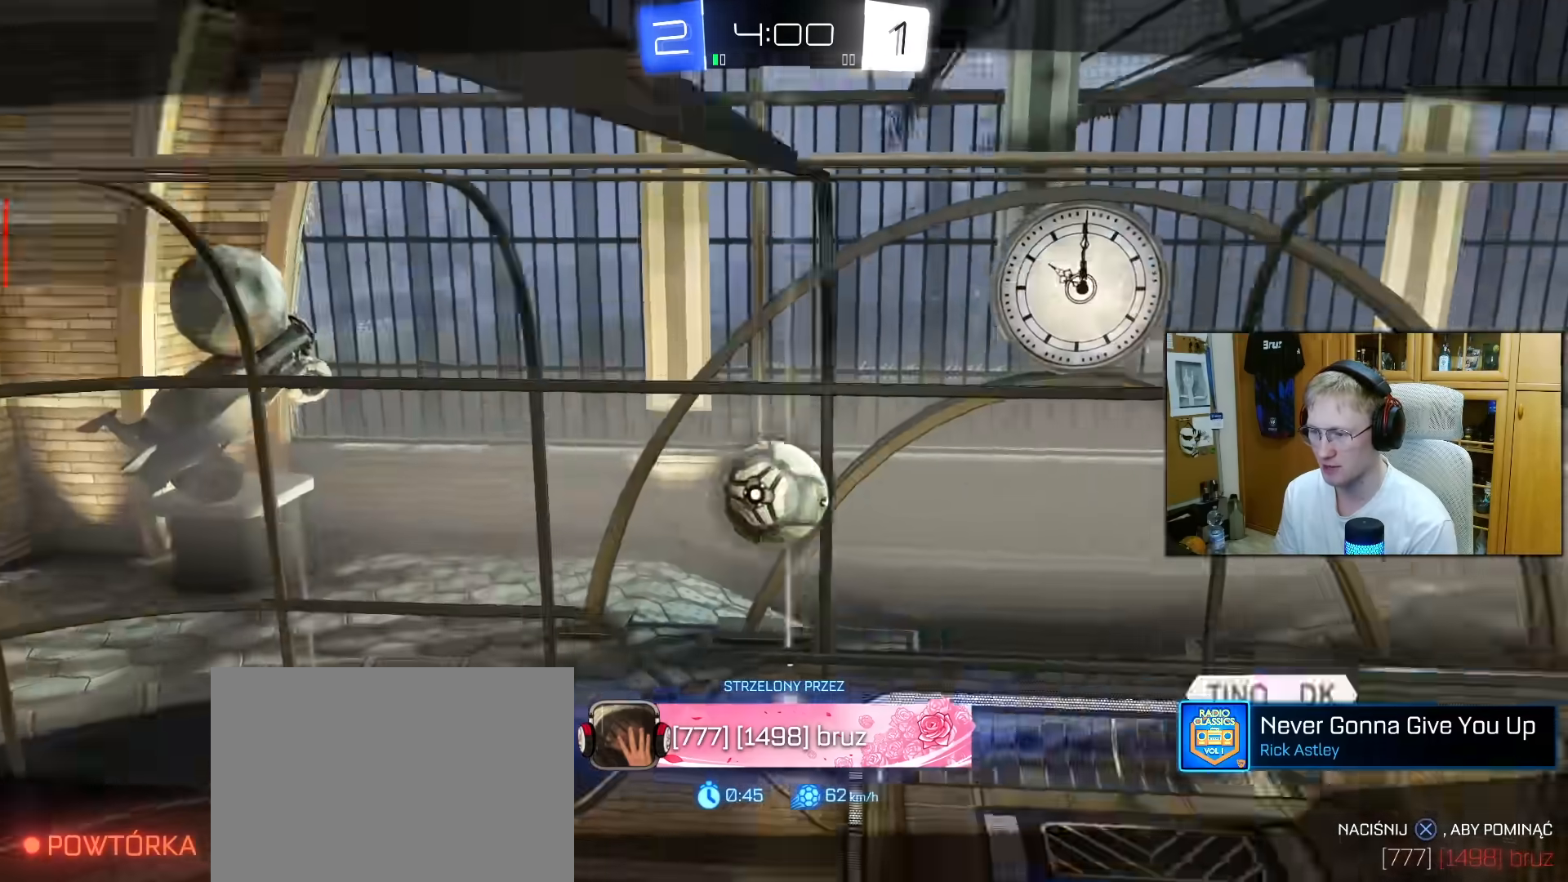
{"buttons": [], "left_stick": "center", "right_stick": "down", "events": [[100, "right_stick", "down"]]}
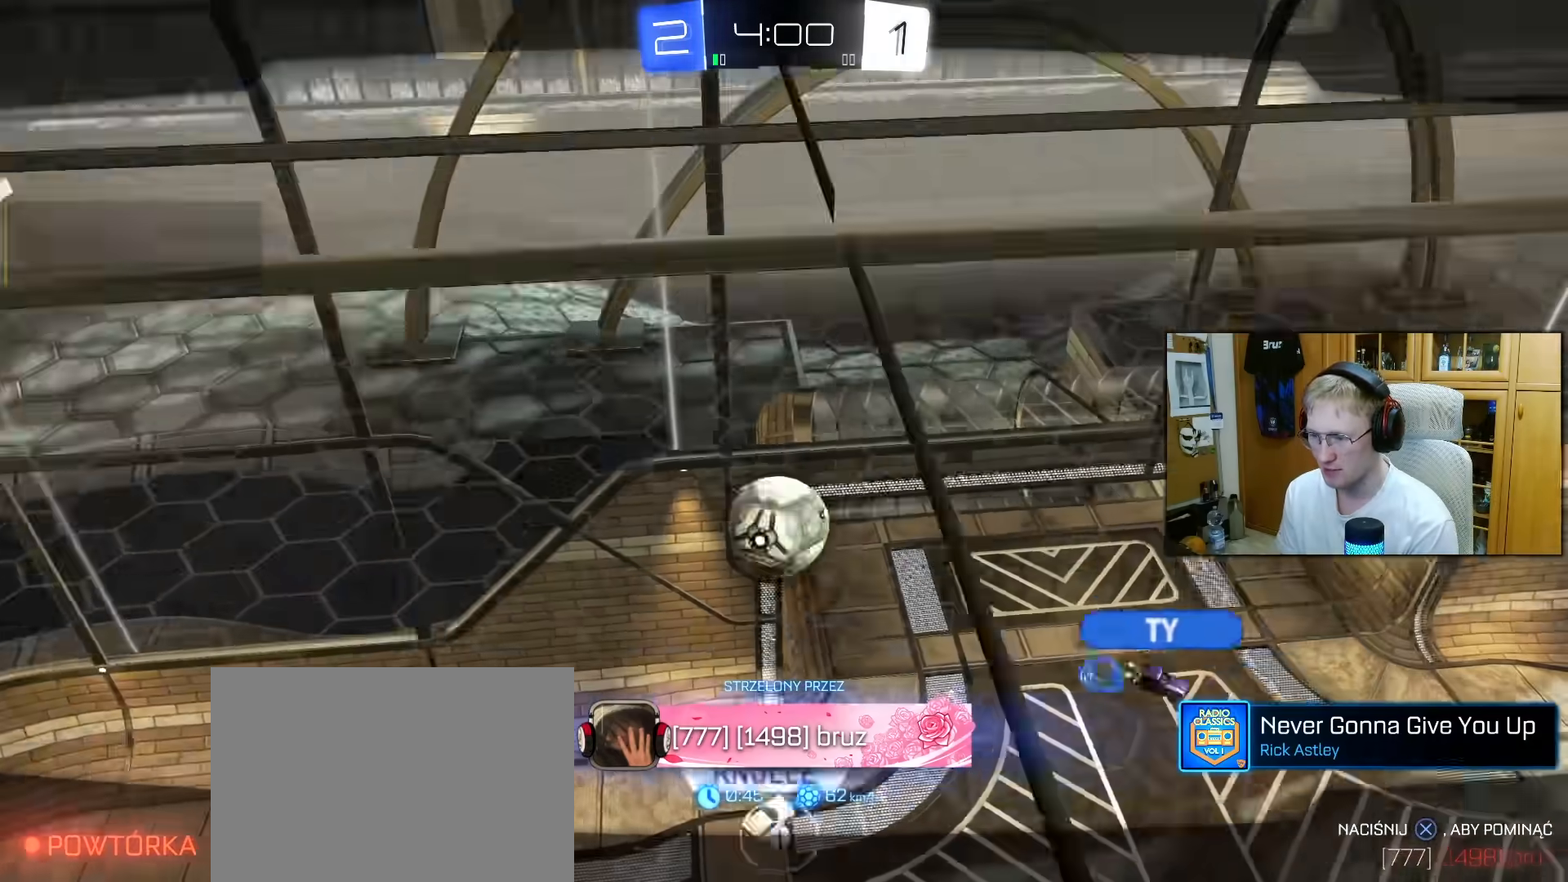
{"buttons": [], "left_stick": "center", "right_stick": "down", "events": []}
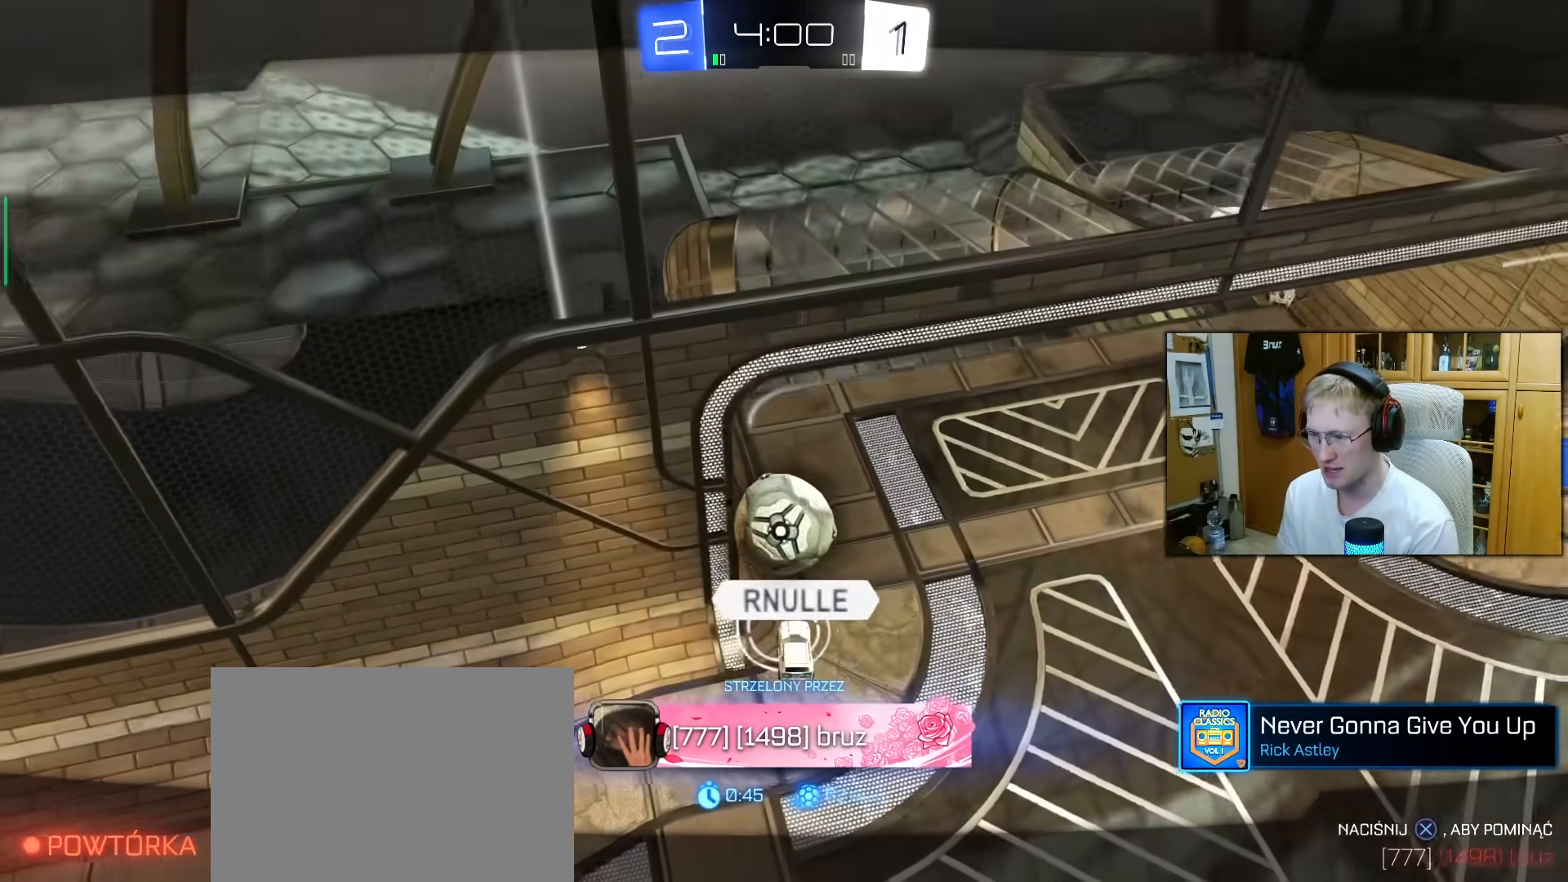
{"buttons": [], "left_stick": "center", "right_stick": "down", "events": []}